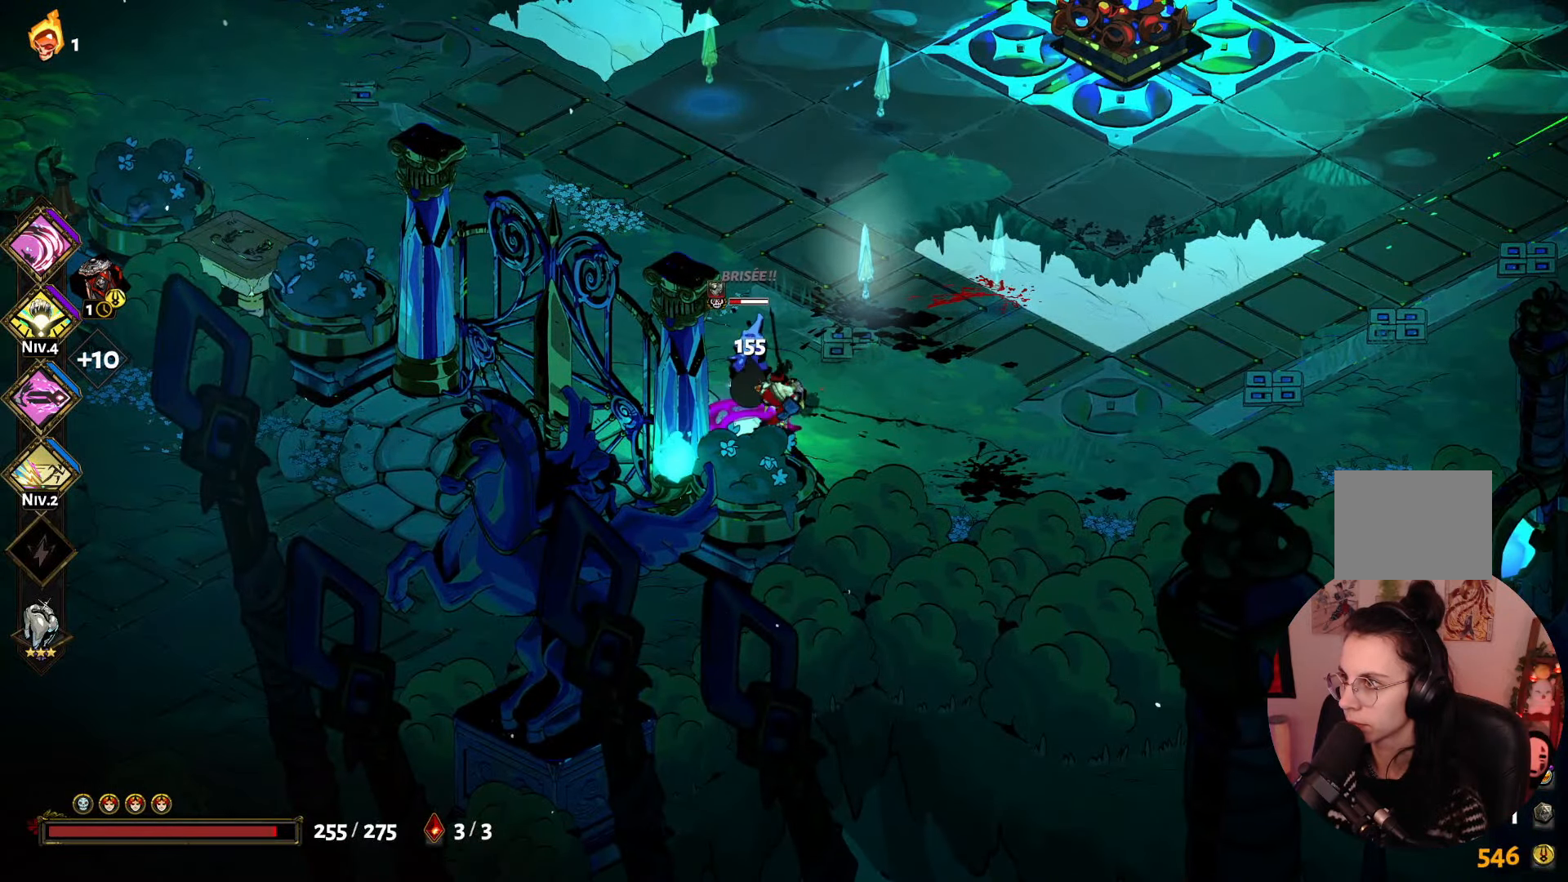
Gameplay with a controller (Xbox layout); each line is a JSON object with the inputs held at the frame after it. "events" lists button and stick changes between this image and that frame as [ms after this image, input, new state], when the widget could be followed in between. Not read: L3 R3.
{"buttons": [], "left_stick": "center", "right_stick": "center", "events": [[67, "X", "up"], [134, "X", "down"], [134, "left_stick", "center"], [234, "X", "up"], [334, "X", "down"], [467, "X", "up"]]}
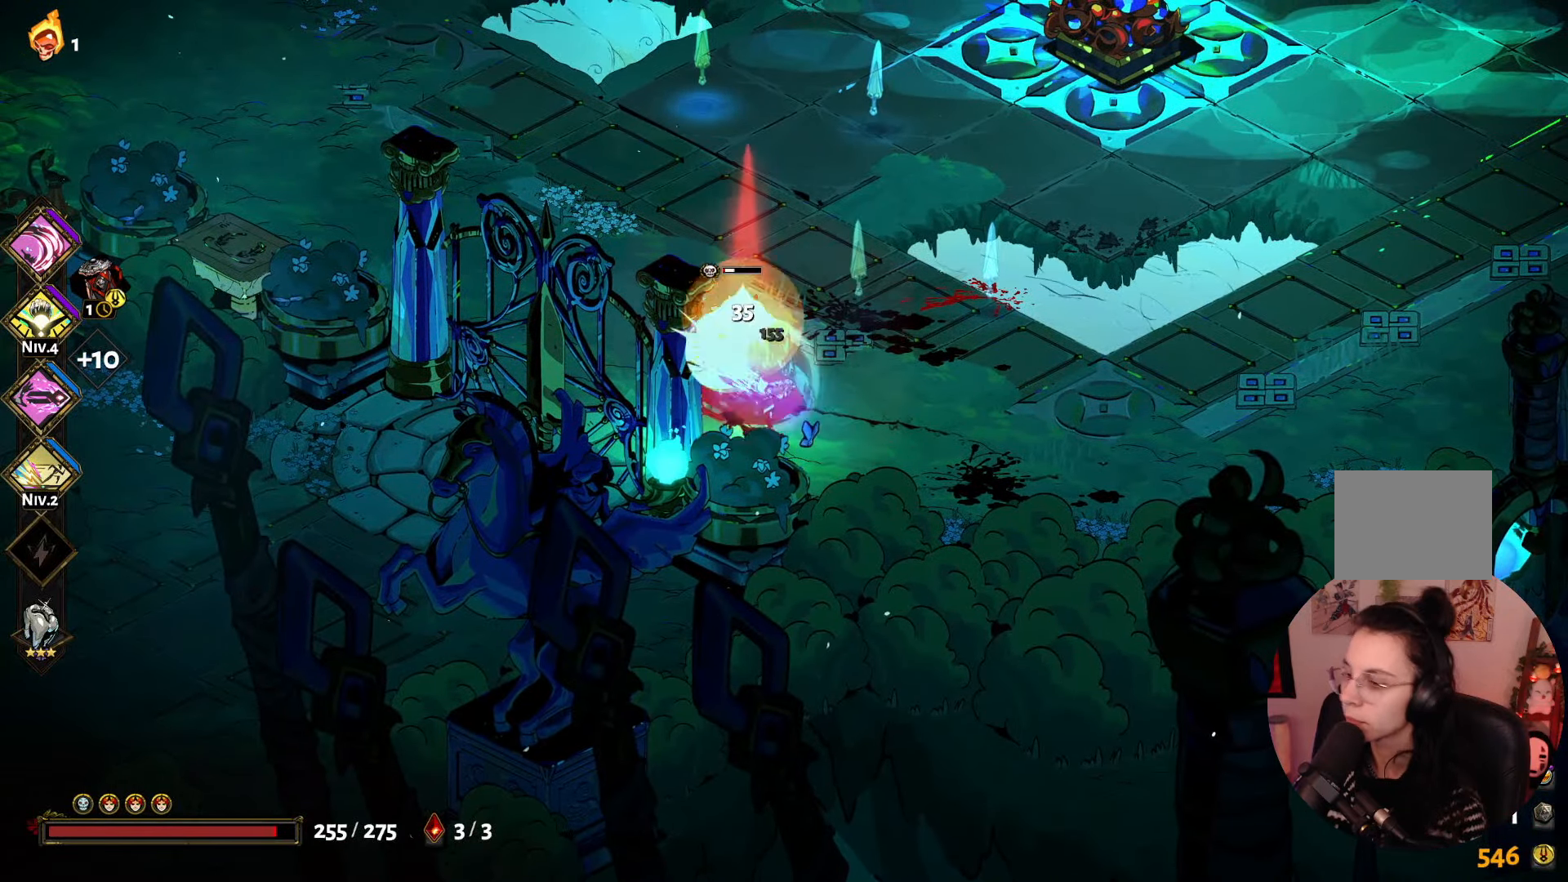
{"buttons": ["X"], "left_stick": "center", "right_stick": "center", "events": [[34, "X", "down"], [167, "X", "up"], [217, "X", "down"], [400, "X", "up"], [450, "X", "down"]]}
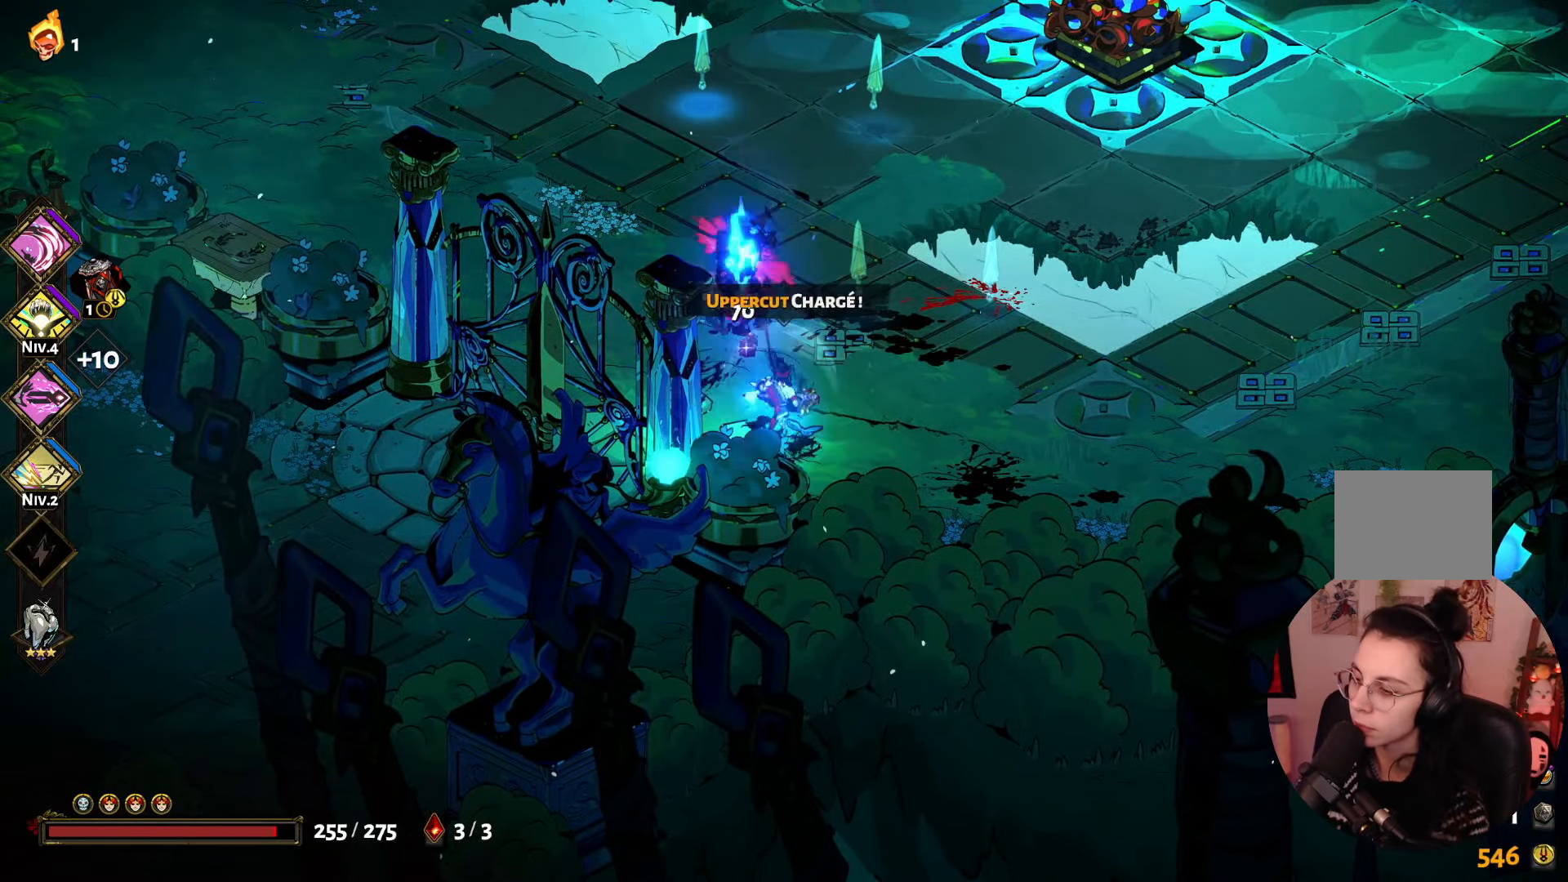
{"buttons": [], "left_stick": "center", "right_stick": "center", "events": [[50, "X", "up"], [167, "X", "down"], [284, "X", "up"], [367, "X", "down"], [467, "X", "up"]]}
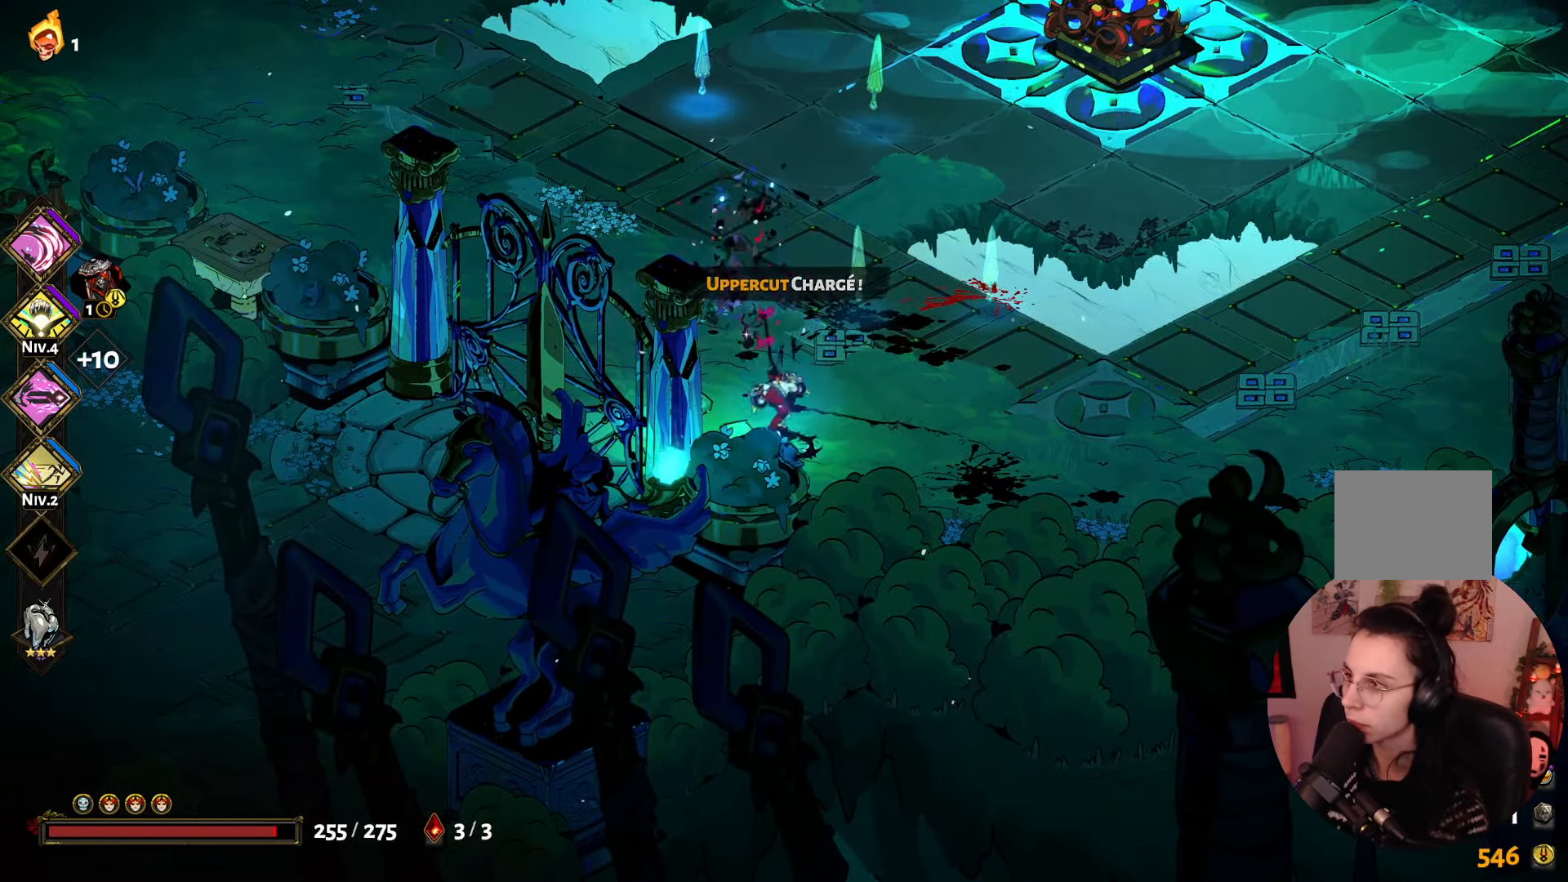
{"buttons": [], "left_stick": "up-left", "right_stick": "center", "events": [[416, "left_stick", "up-left"]]}
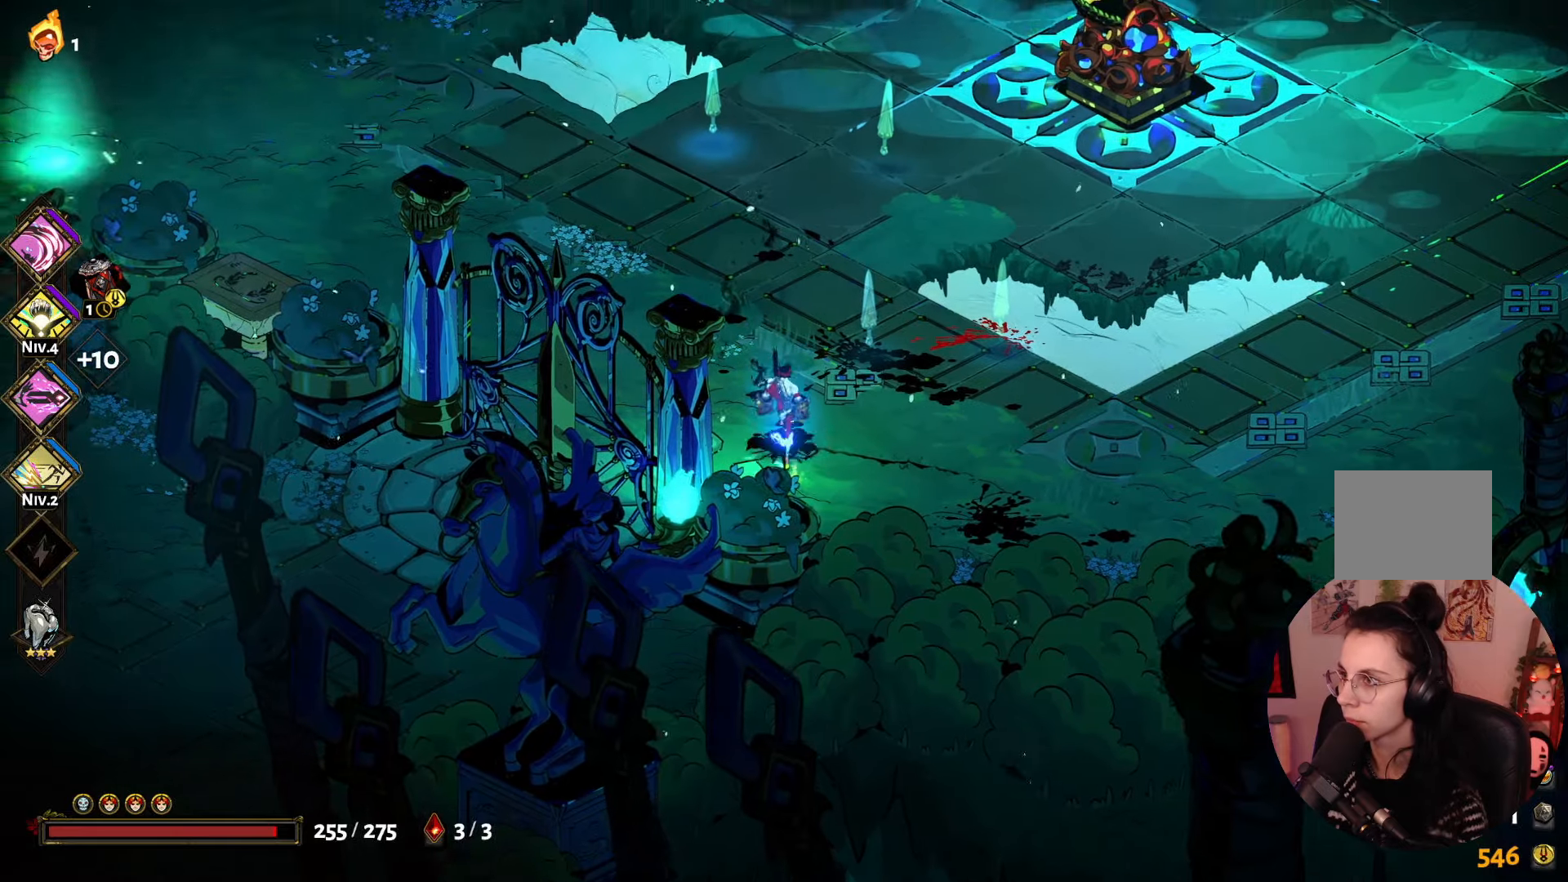
{"buttons": [], "left_stick": "up-left", "right_stick": "center", "events": []}
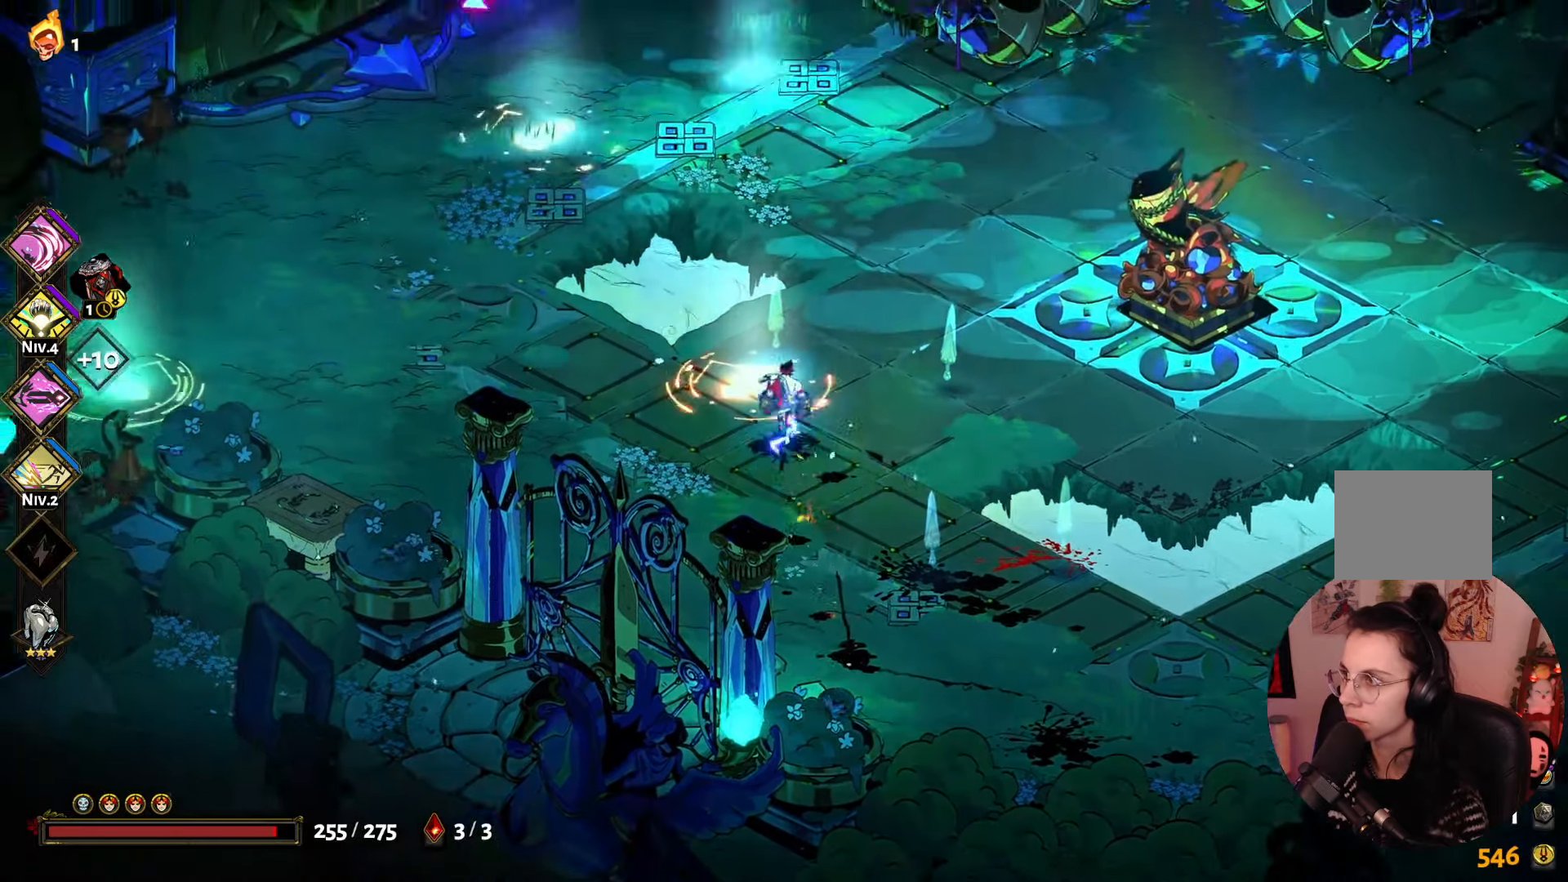
{"buttons": [], "left_stick": "down", "right_stick": "center", "events": [[66, "left_stick", "up"], [233, "left_stick", "right"], [366, "left_stick", "down"]]}
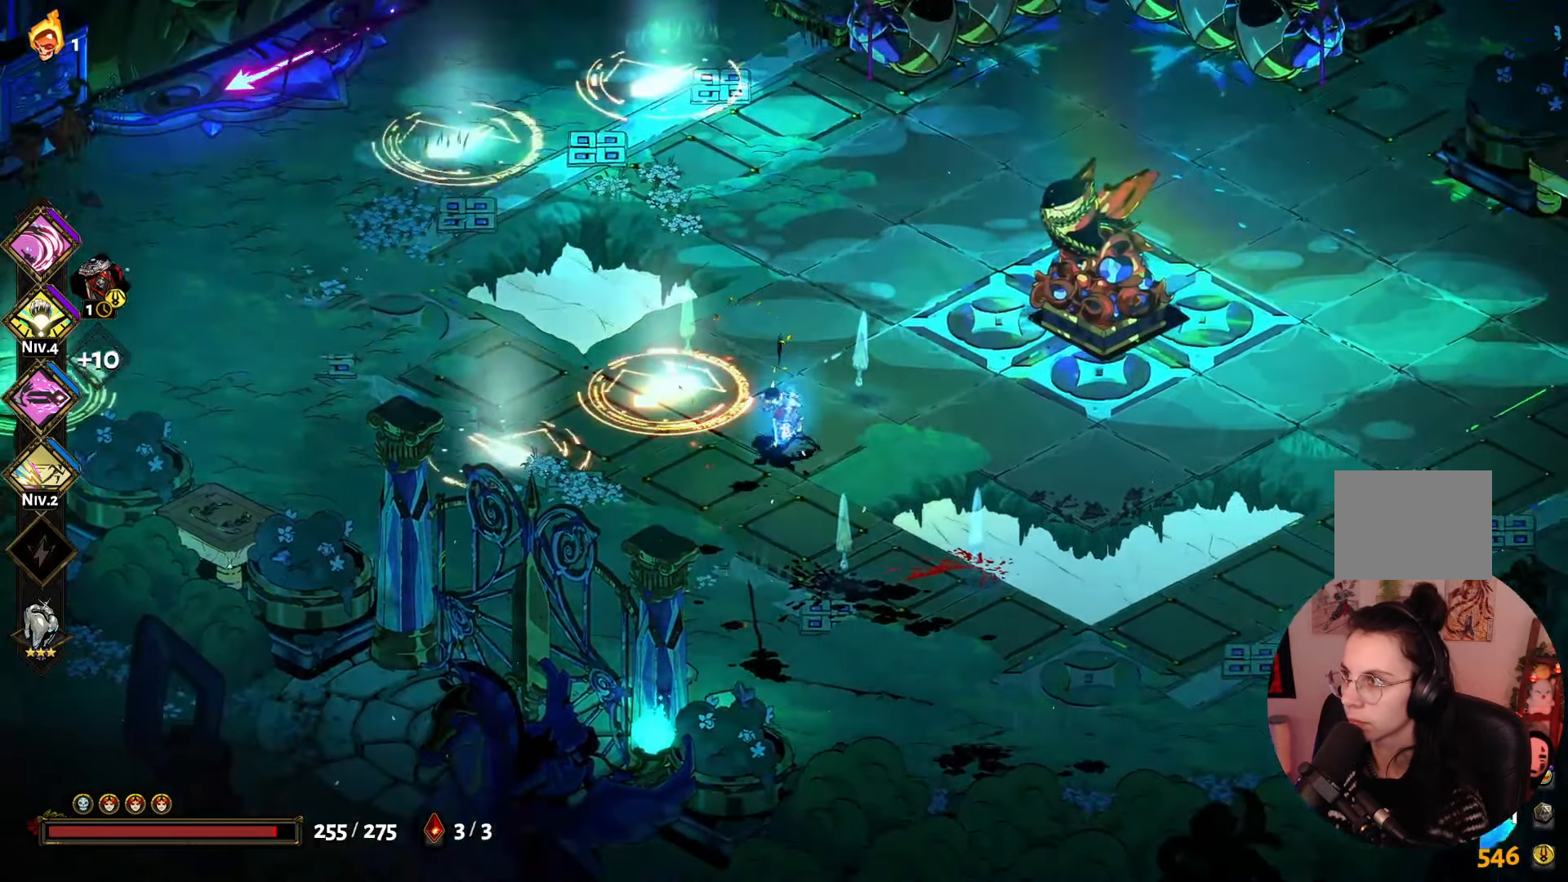
{"buttons": [], "left_stick": "down-left", "right_stick": "center", "events": [[33, "left_stick", "down-left"]]}
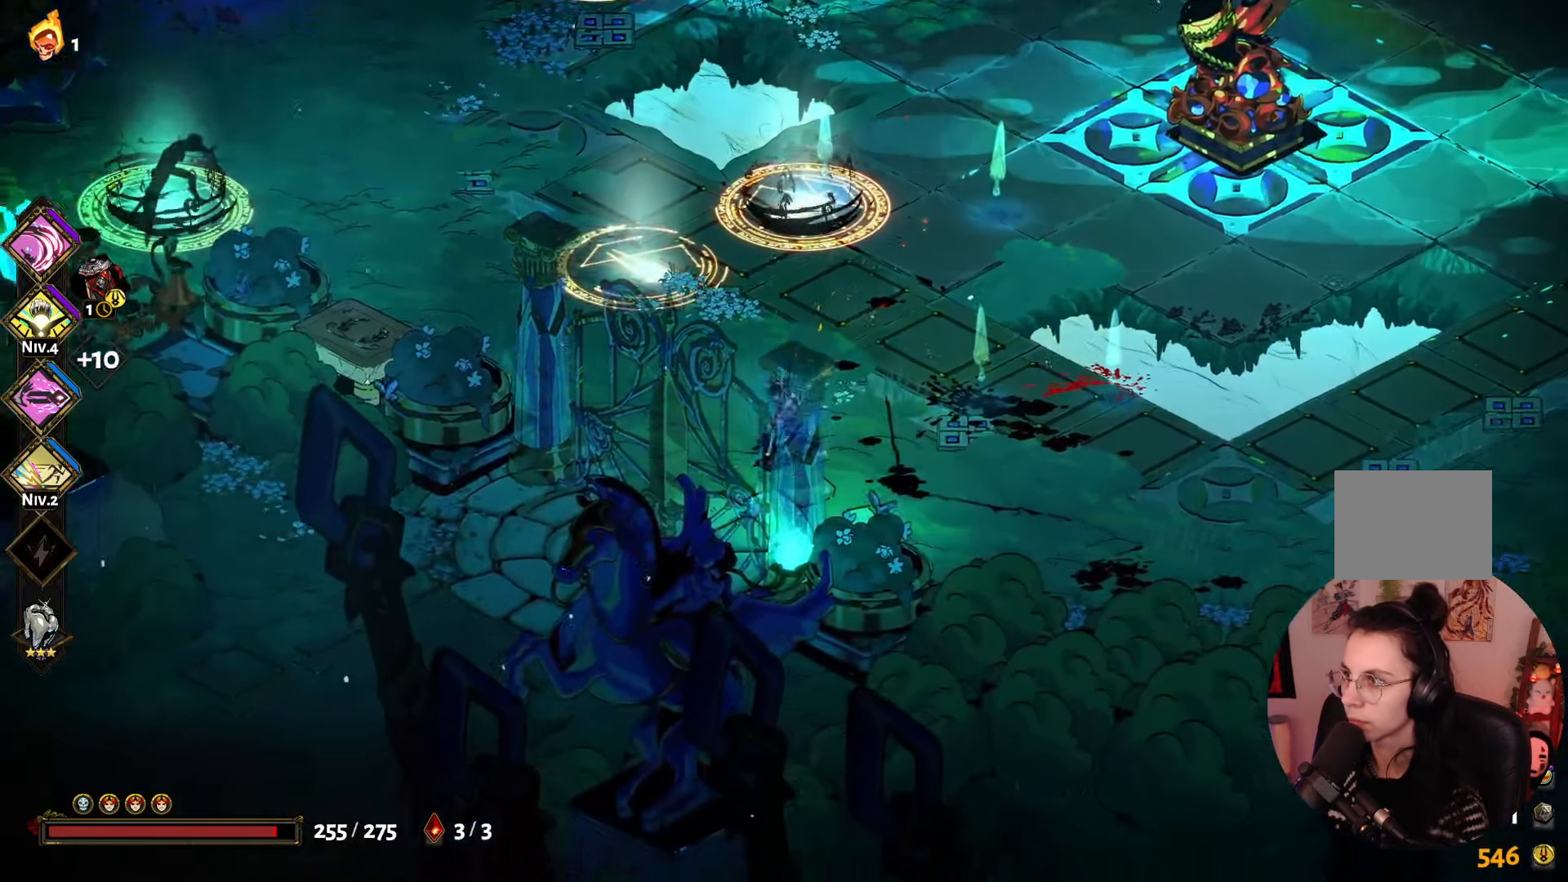
{"buttons": [], "left_stick": "up-right", "right_stick": "center", "events": [[150, "left_stick", "down-right"], [233, "left_stick", "right"], [400, "left_stick", "up-right"]]}
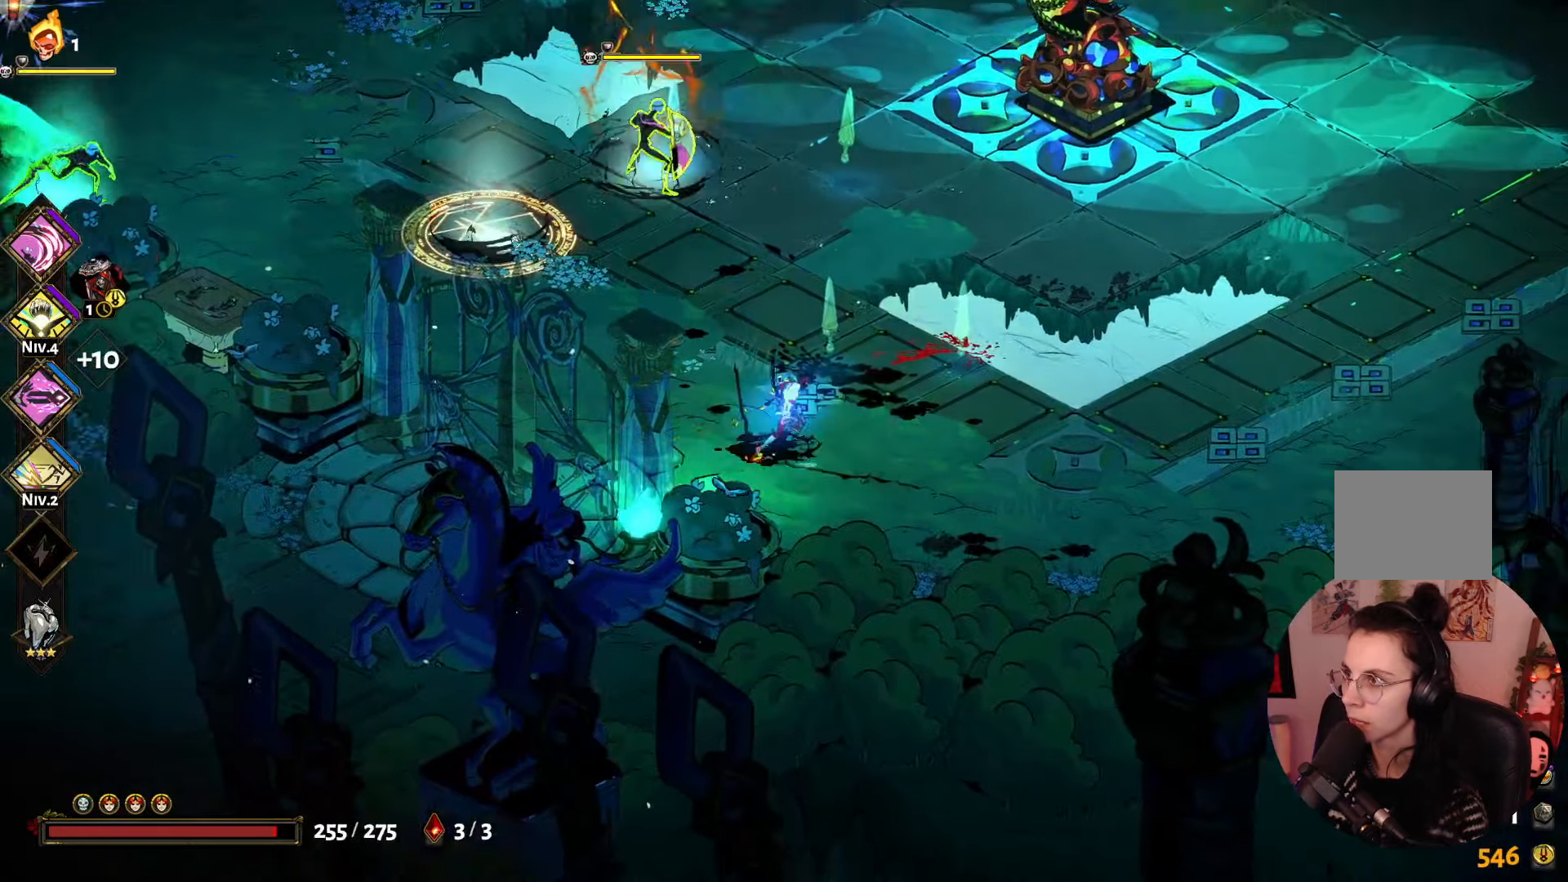
{"buttons": ["A"], "left_stick": "left", "right_stick": "center", "events": [[66, "A", "down"], [166, "left_stick", "up-left"], [200, "A", "up"], [283, "B", "down"], [350, "left_stick", "left"], [383, "B", "up"], [500, "A", "down"]]}
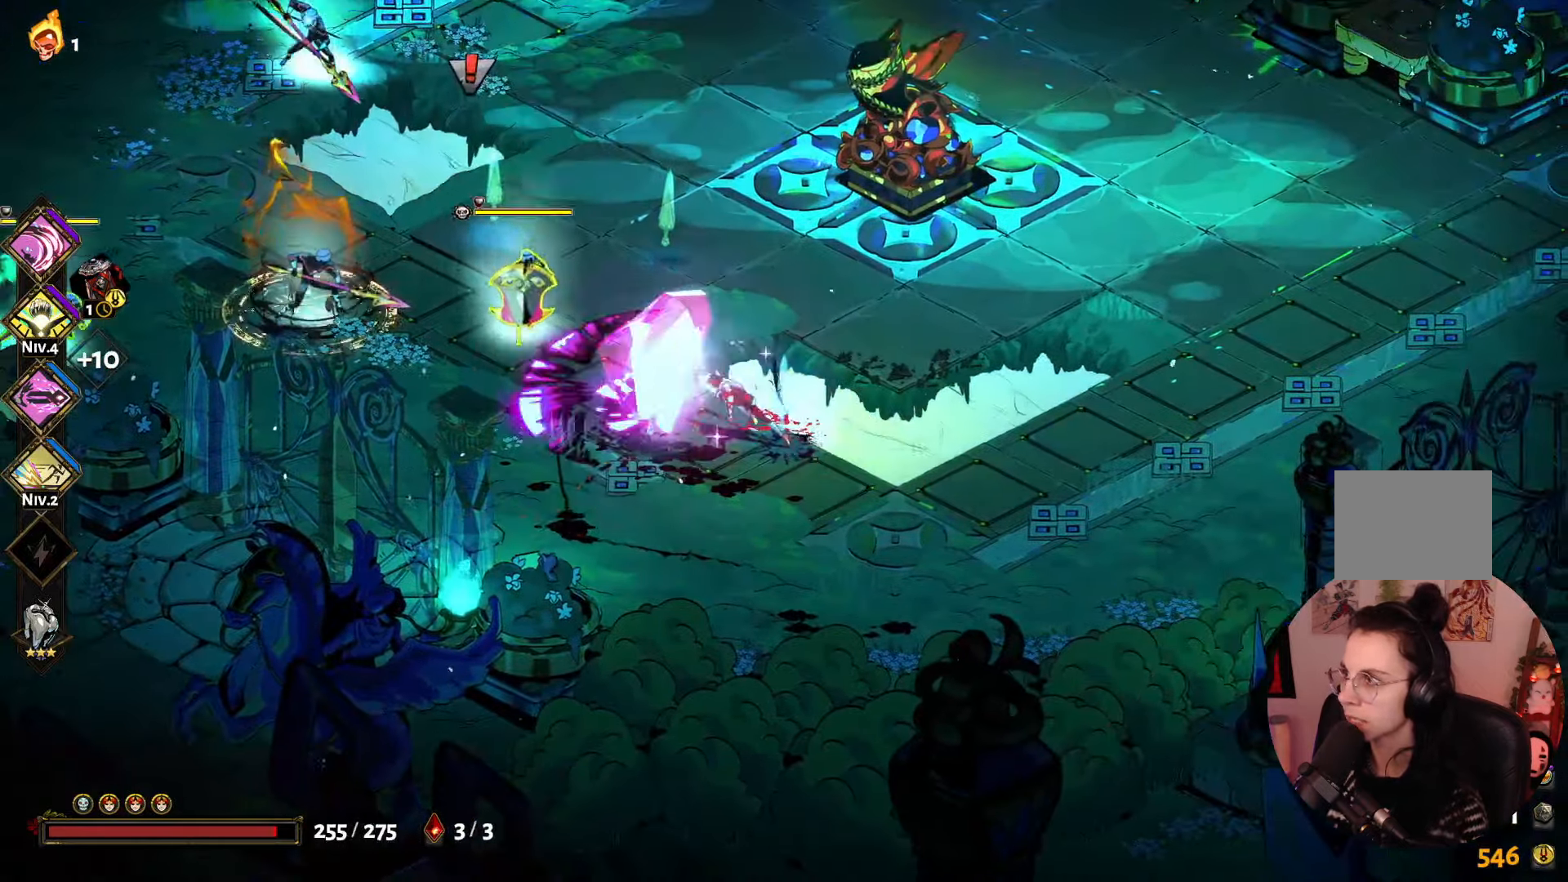
{"buttons": ["Y"], "left_stick": "up-left", "right_stick": "center", "events": [[116, "A", "up"], [200, "A", "down"], [283, "left_stick", "up-left"], [316, "A", "up"], [383, "Y", "down"]]}
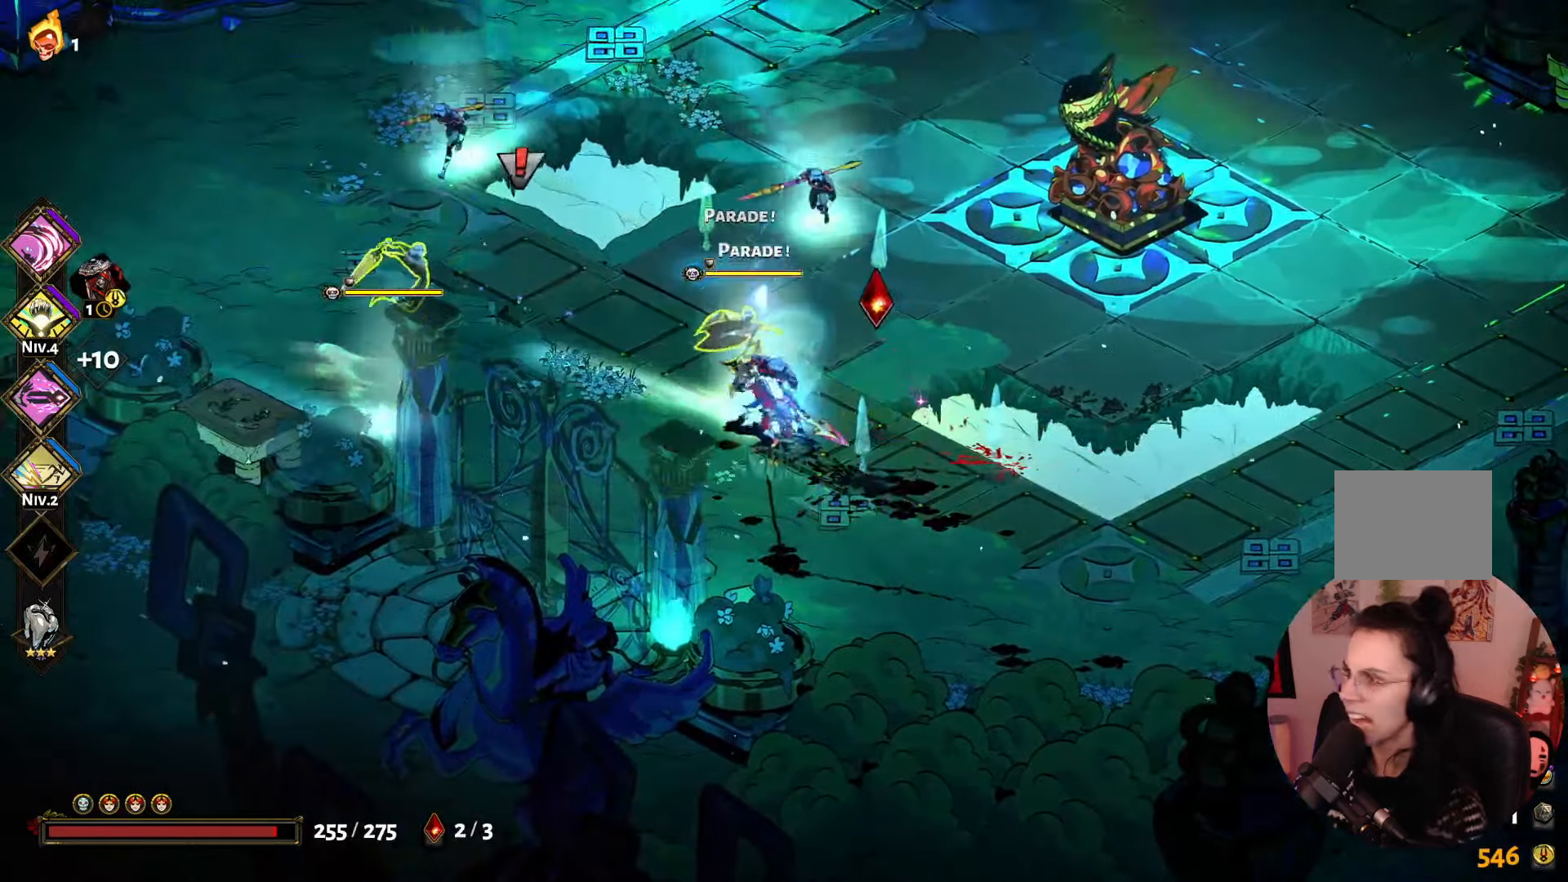
{"buttons": [], "left_stick": "left", "right_stick": "center", "events": [[33, "Y", "up"], [50, "left_stick", "left"], [83, "Y", "down"], [250, "Y", "up"], [316, "A", "down"], [433, "A", "up"]]}
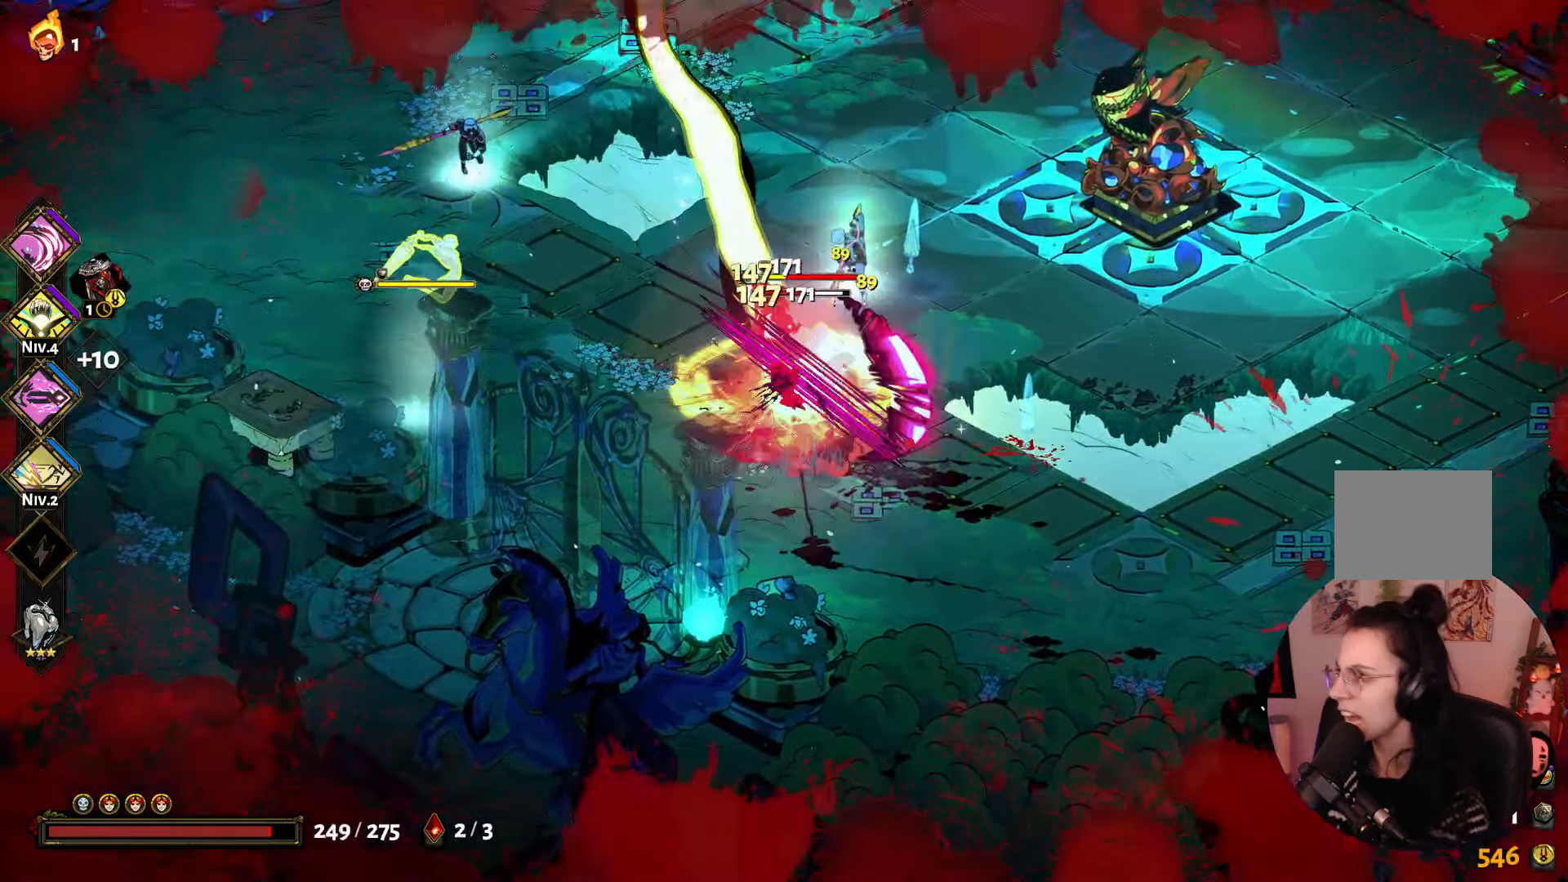
{"buttons": [], "left_stick": "up-left", "right_stick": "center", "events": [[16, "A", "down"], [116, "A", "up"], [116, "left_stick", "up-left"], [183, "A", "down"], [300, "A", "up"], [366, "A", "down"], [500, "A", "up"]]}
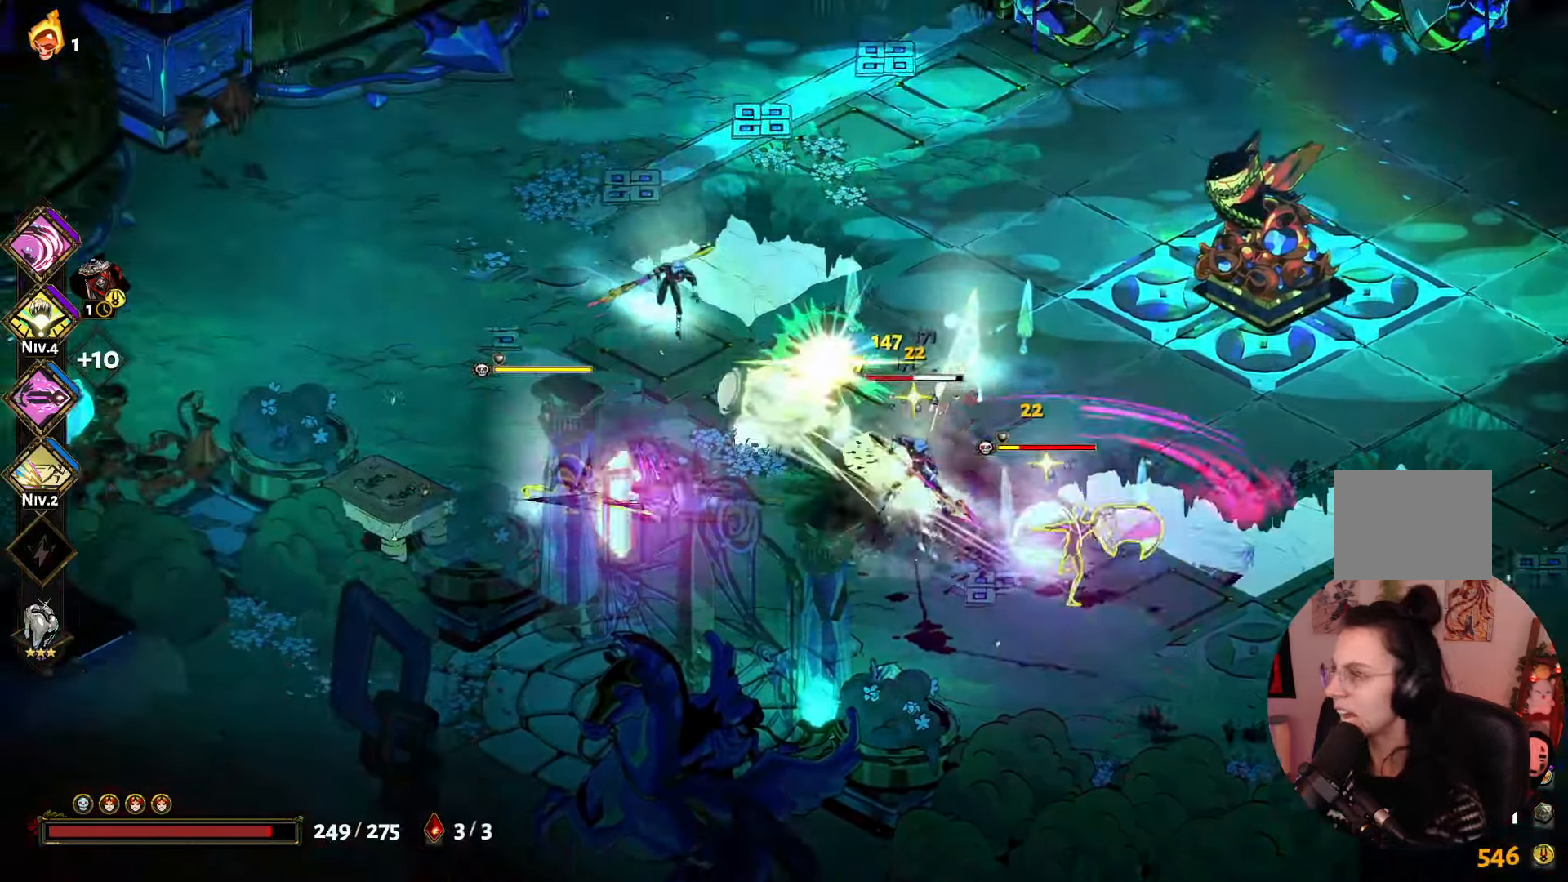
{"buttons": [], "left_stick": "down", "right_stick": "center"}
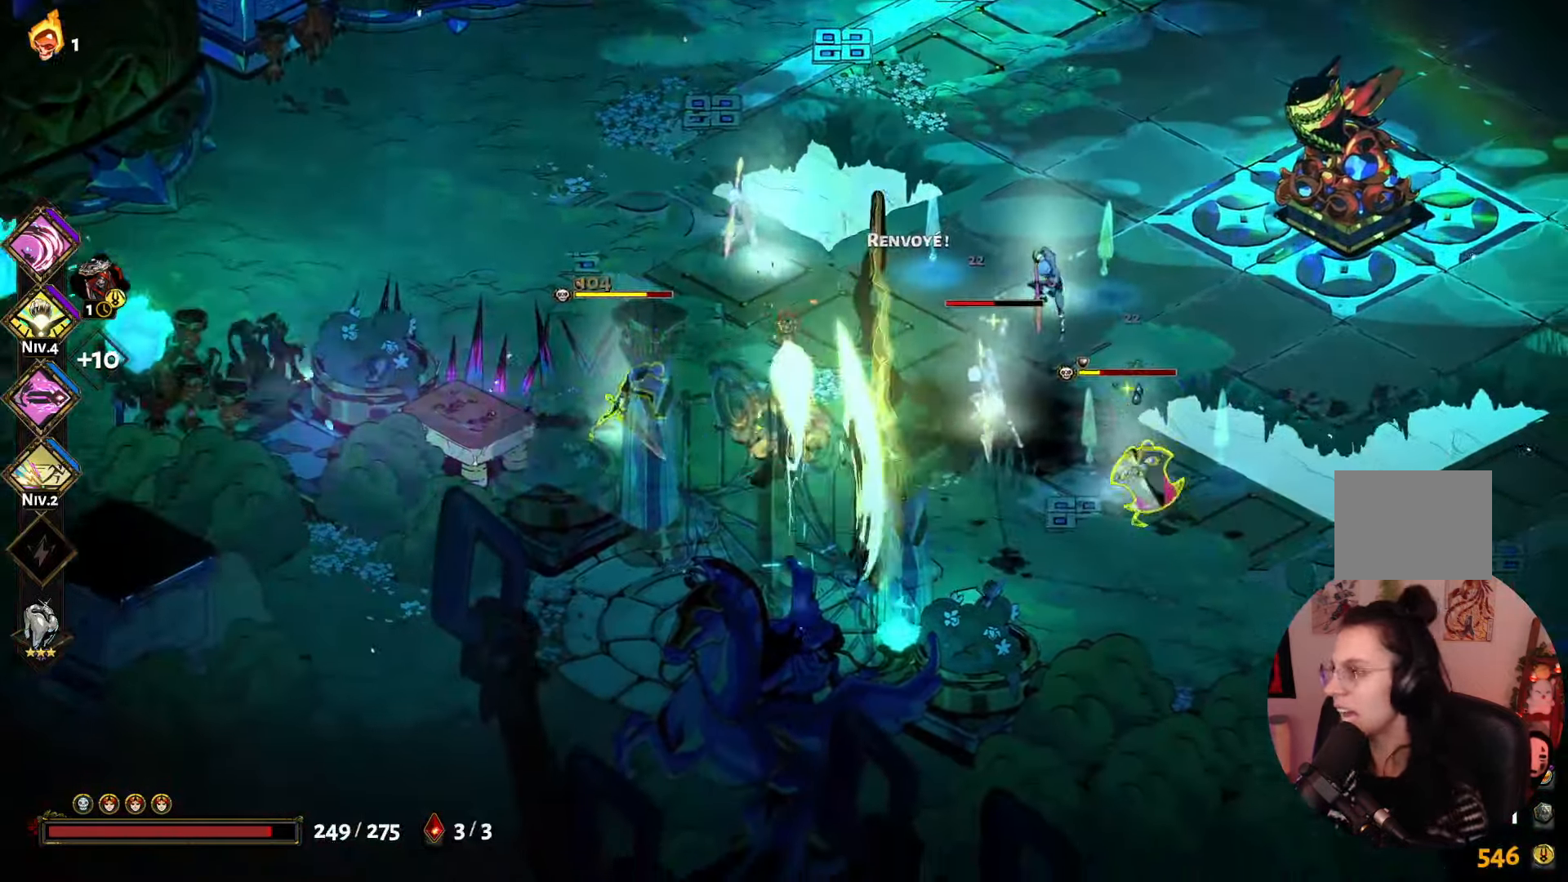
{"buttons": [], "left_stick": "down-right", "right_stick": "center", "events": [[33, "left_stick", "down-right"], [100, "A", "down"], [250, "A", "up"], [333, "A", "down"], [433, "A", "up"]]}
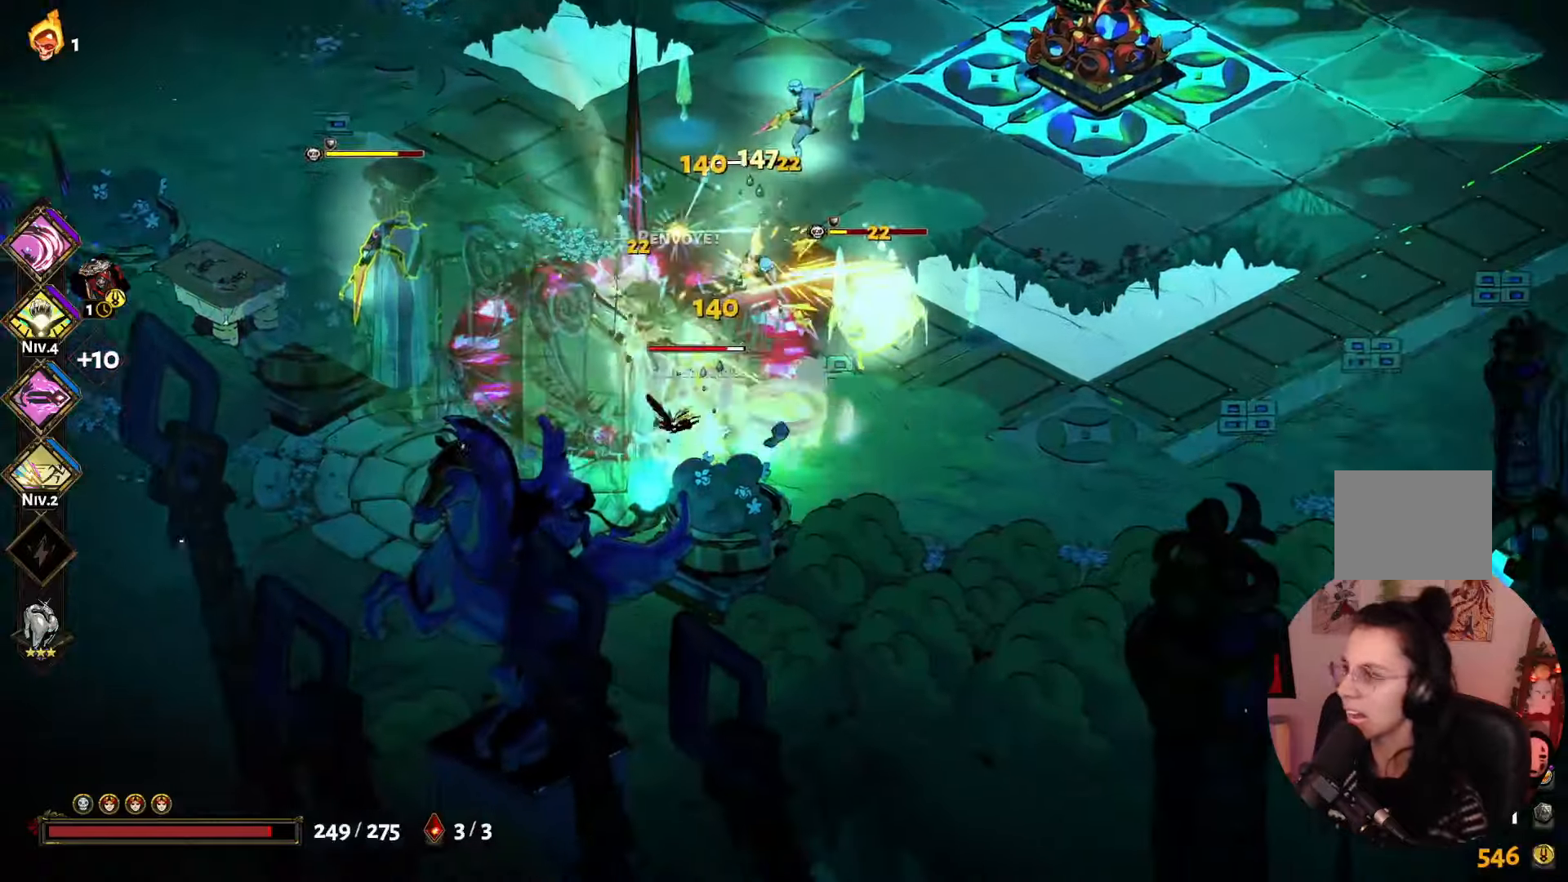
{"buttons": [], "left_stick": "left", "right_stick": "center", "events": [[67, "A", "down"], [100, "left_stick", "right"], [167, "A", "up"], [250, "left_stick", "up"], [350, "B", "down"], [350, "left_stick", "left"], [467, "B", "up"]]}
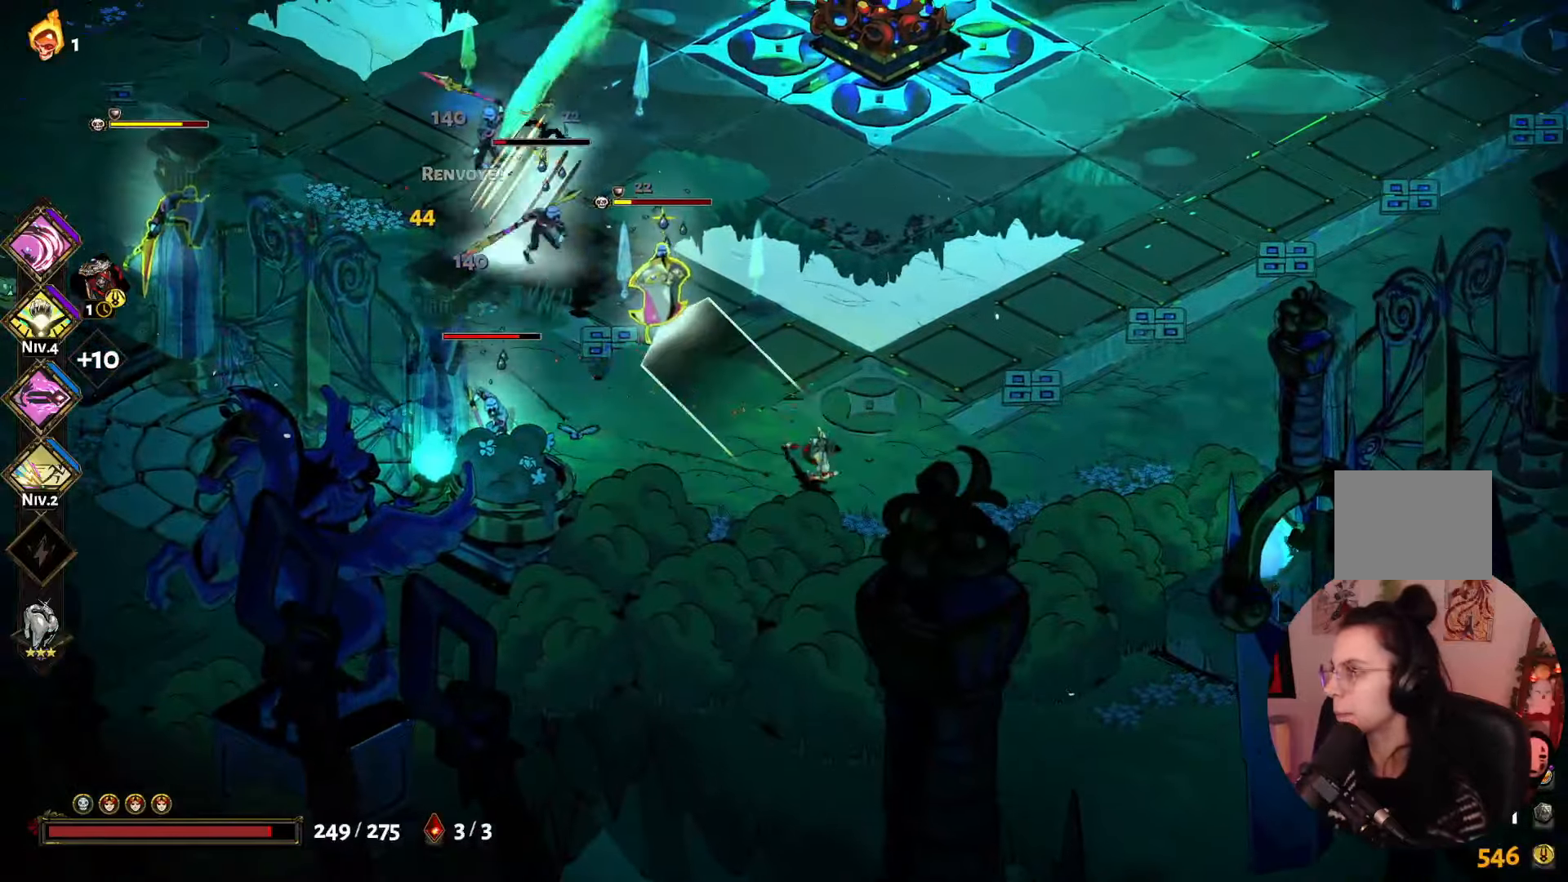
{"buttons": ["X"], "left_stick": "left", "right_stick": "center", "events": [[50, "B", "down"], [100, "left_stick", "up-left"], [133, "B", "up"], [200, "A", "down"], [317, "left_stick", "left"], [333, "A", "up"], [433, "X", "down"]]}
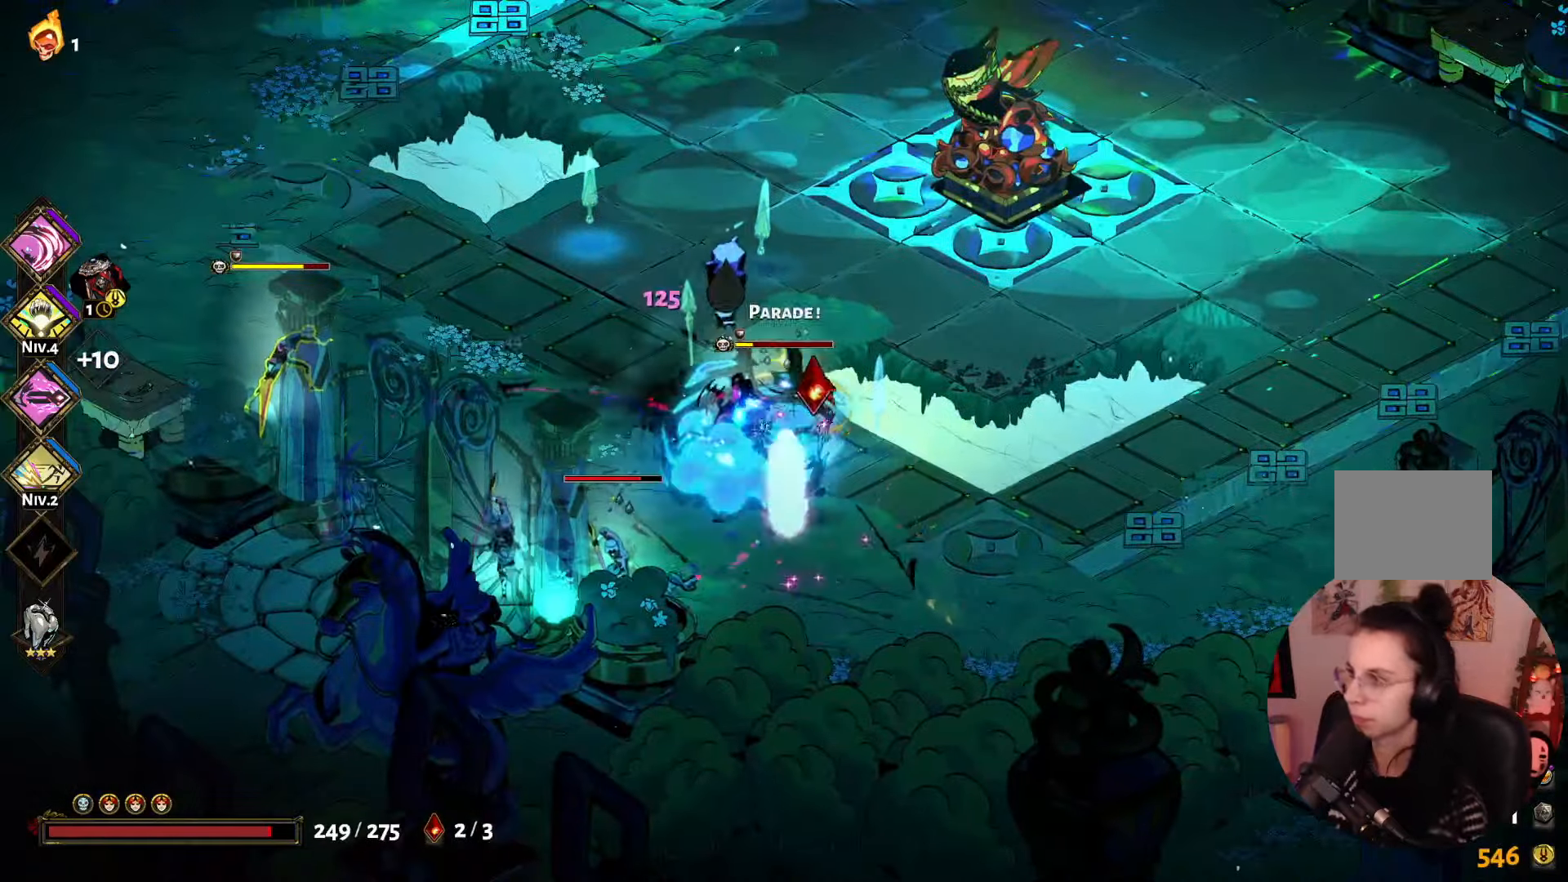
{"buttons": [], "left_stick": "down-left", "right_stick": "center", "events": [[100, "X", "up"], [100, "left_stick", "down-left"], [150, "X", "down"], [283, "X", "up"], [350, "X", "down"], [467, "X", "up"]]}
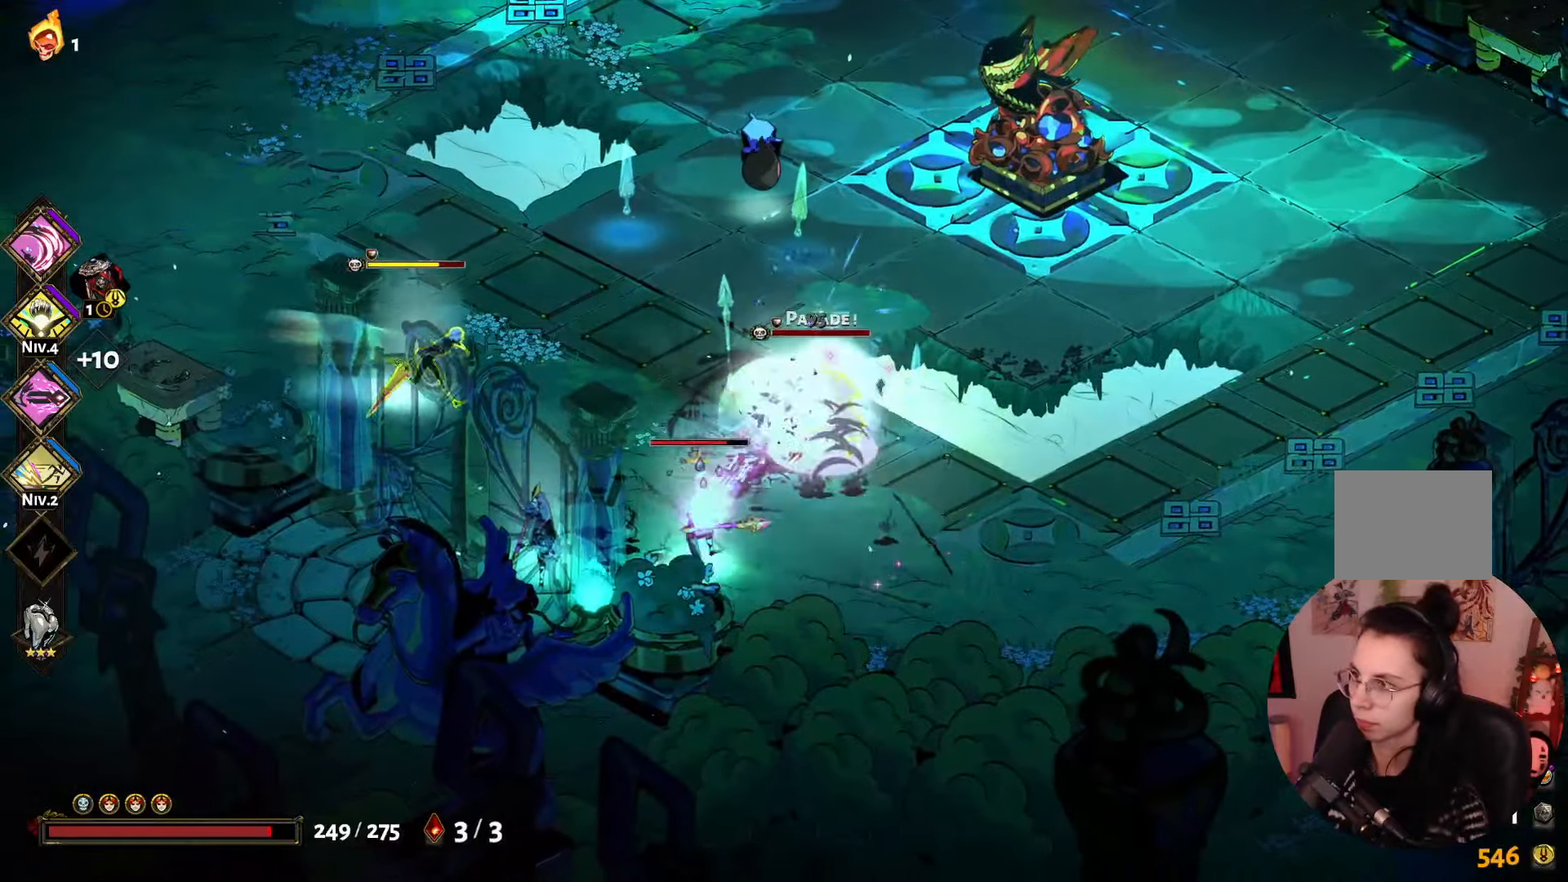
{"buttons": ["Y"], "left_stick": "up", "right_stick": "center", "events": [[83, "A", "down"], [150, "A", "up"], [217, "A", "down"], [333, "A", "up"], [333, "left_stick", "up"], [400, "Y", "down"]]}
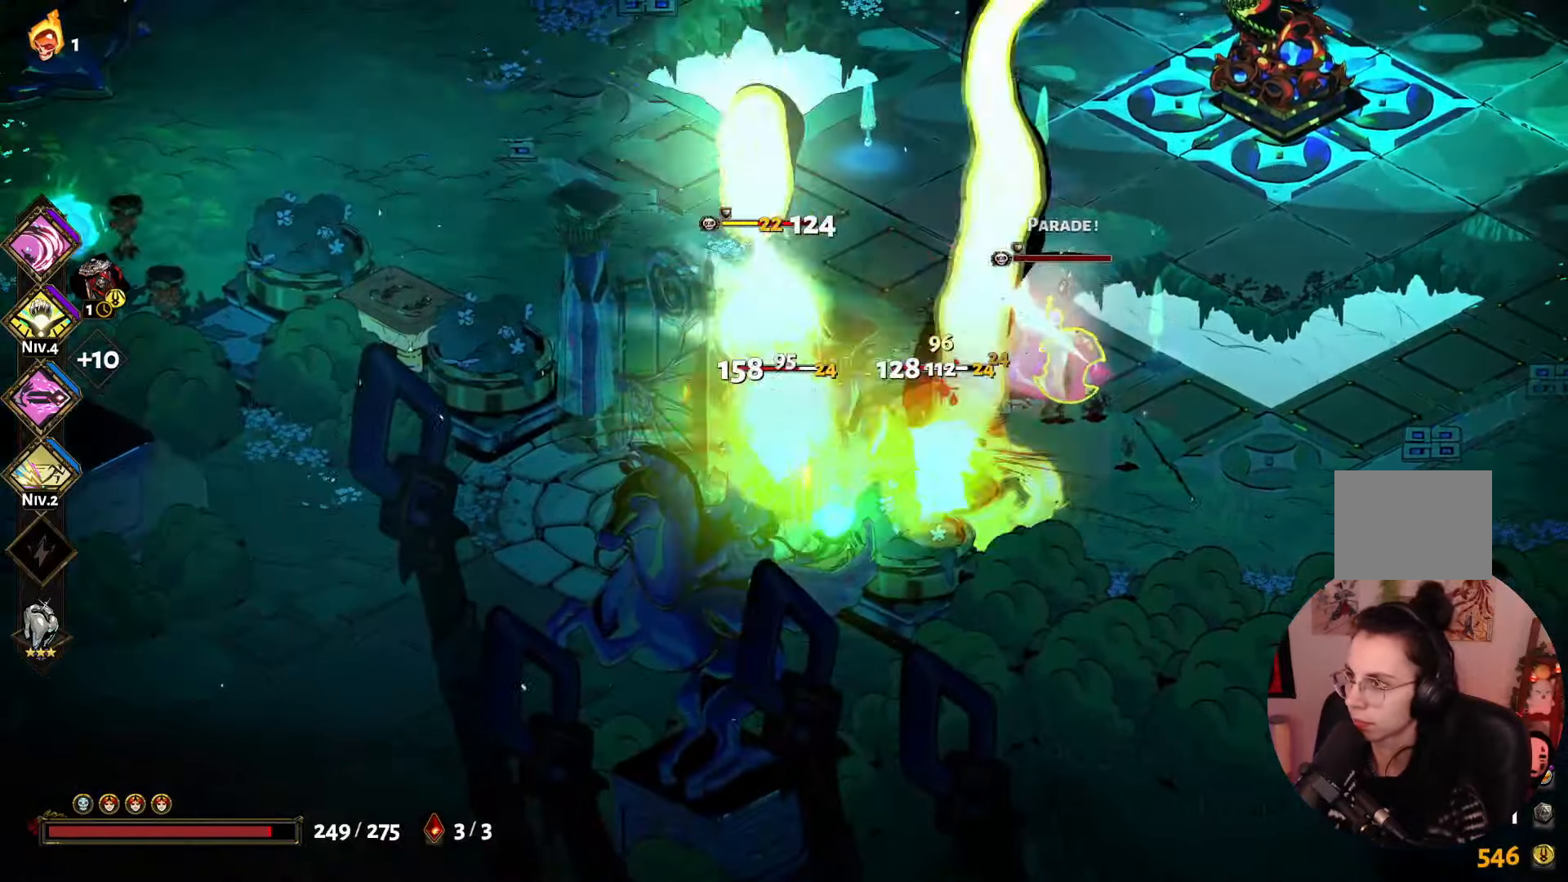
{"buttons": ["X"], "left_stick": "up-right", "right_stick": "center", "events": [[50, "Y", "up"], [267, "A", "down"], [300, "left_stick", "up-right"], [367, "A", "up"], [483, "X", "down"]]}
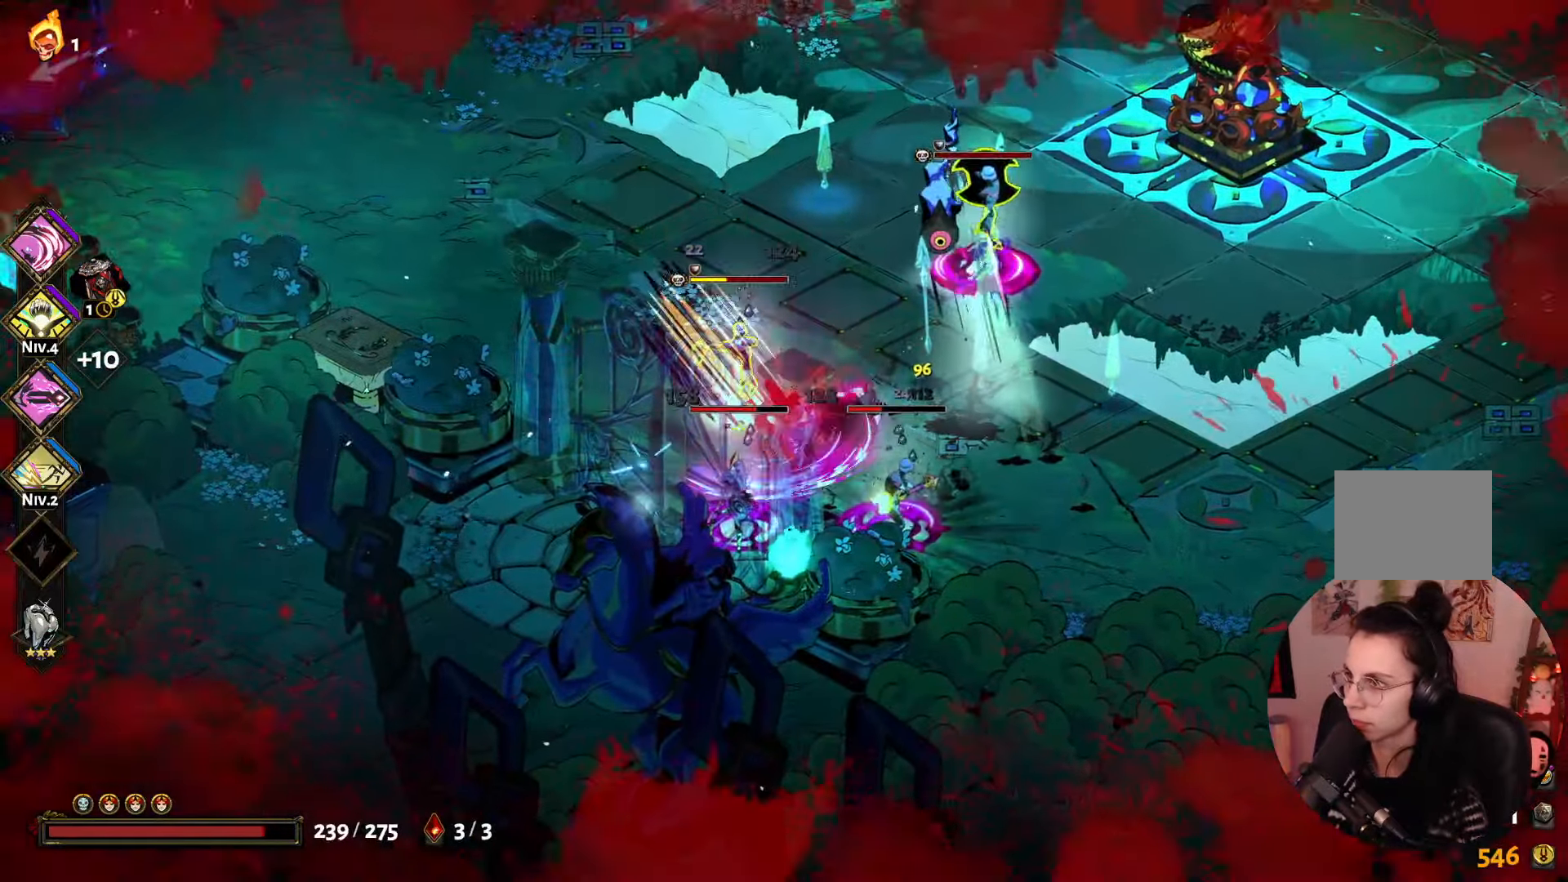
{"buttons": ["X"], "left_stick": "up-right", "right_stick": "center", "events": [[100, "X", "up"], [183, "X", "down"], [300, "X", "up"], [383, "X", "down"]]}
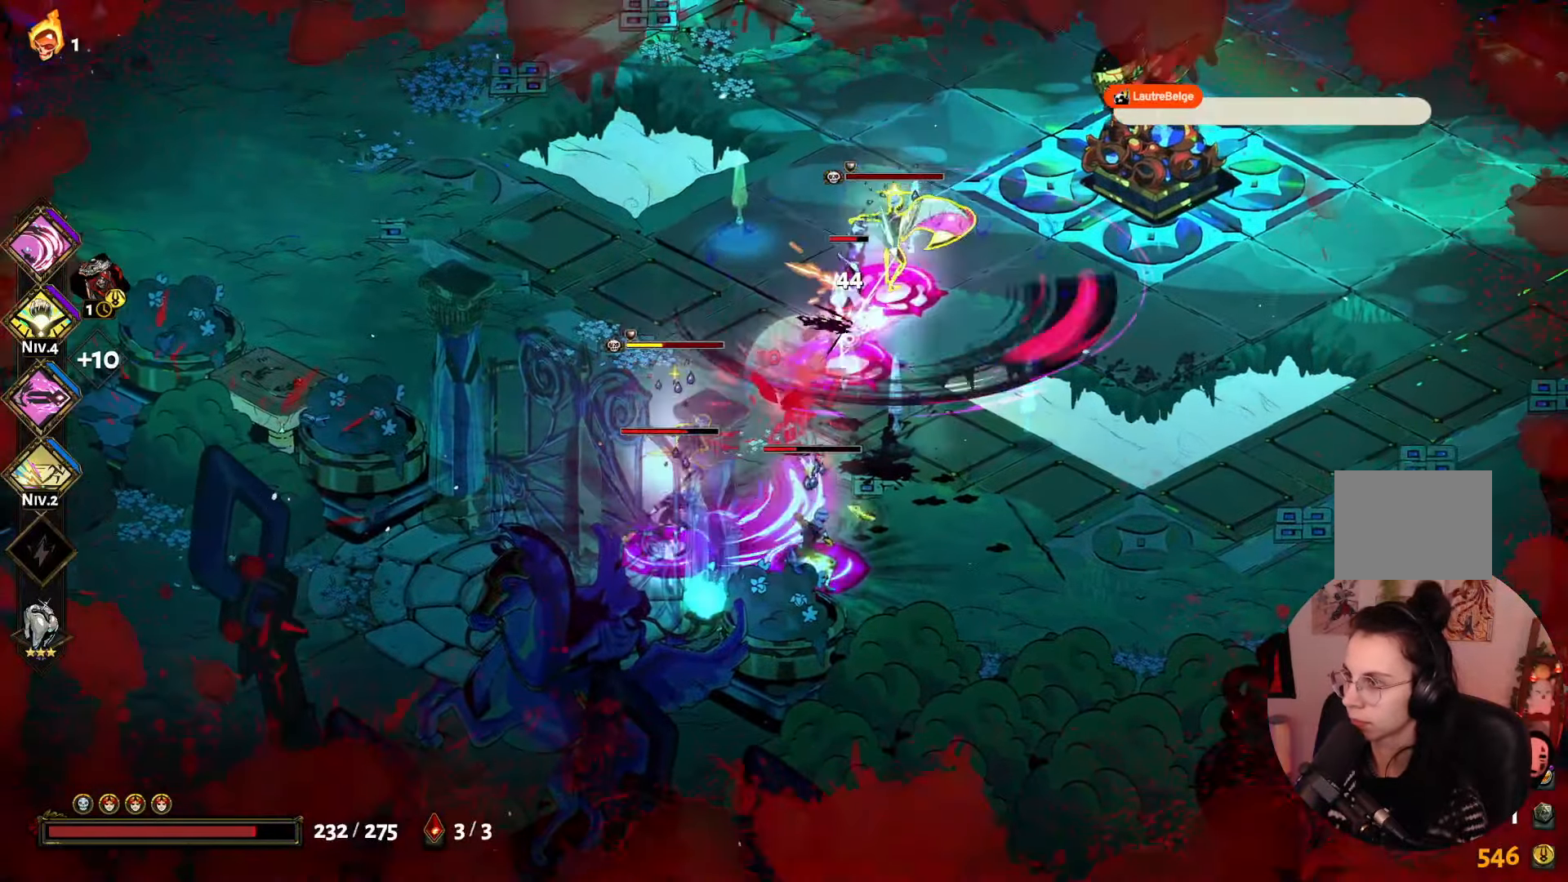
{"buttons": ["A"], "left_stick": "down", "right_stick": "center", "events": [[17, "X", "up"], [83, "X", "down"], [217, "X", "up"], [283, "X", "down"], [350, "left_stick", "down-right"], [400, "X", "up"], [433, "left_stick", "down"], [500, "A", "down"]]}
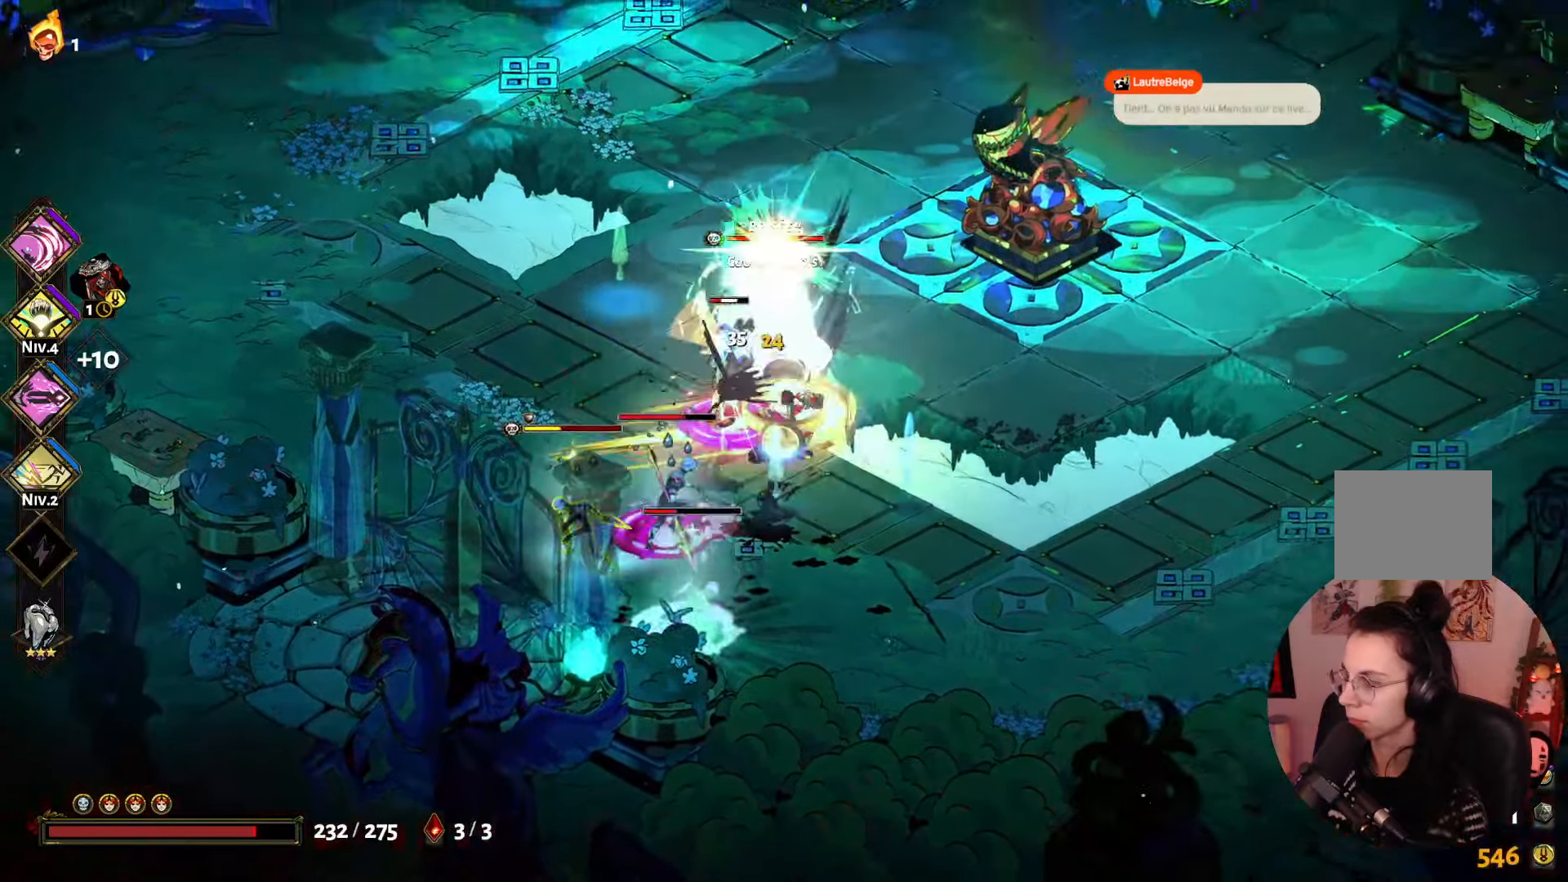
{"buttons": ["Y"], "left_stick": "up-left", "right_stick": "center", "events": [[67, "A", "up"], [150, "A", "down"], [250, "left_stick", "left"], [283, "A", "up"], [300, "left_stick", "up-left"], [417, "Y", "down"], [467, "X", "down"], [500, "X", "up"]]}
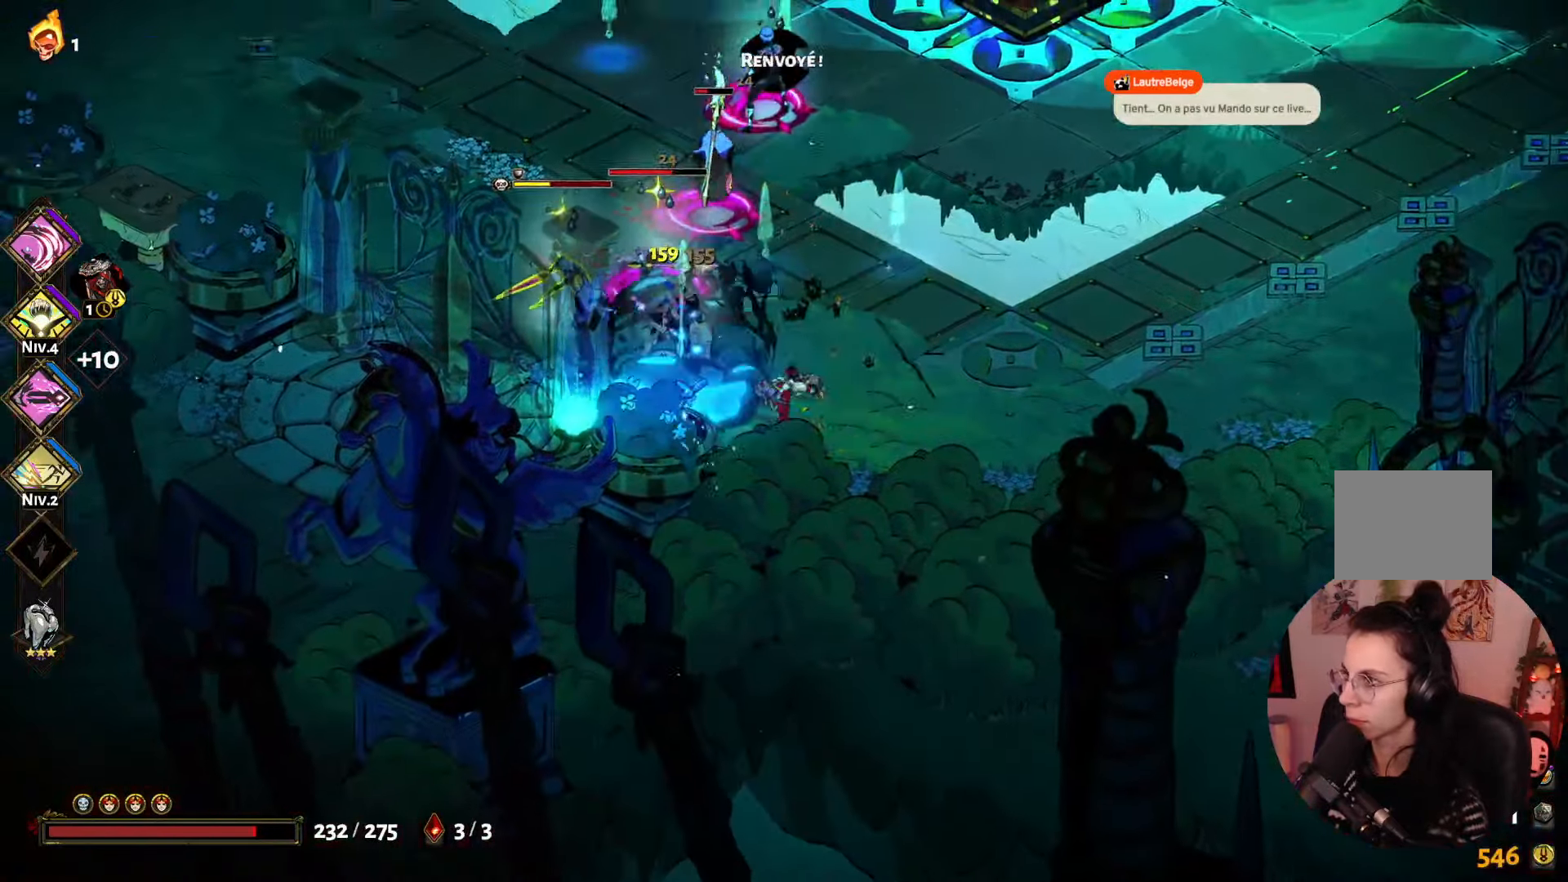
{"buttons": [], "left_stick": "up-left", "right_stick": "center", "events": [[33, "Y", "up"], [167, "X", "down"], [250, "X", "up"], [400, "A", "down"], [500, "A", "up"]]}
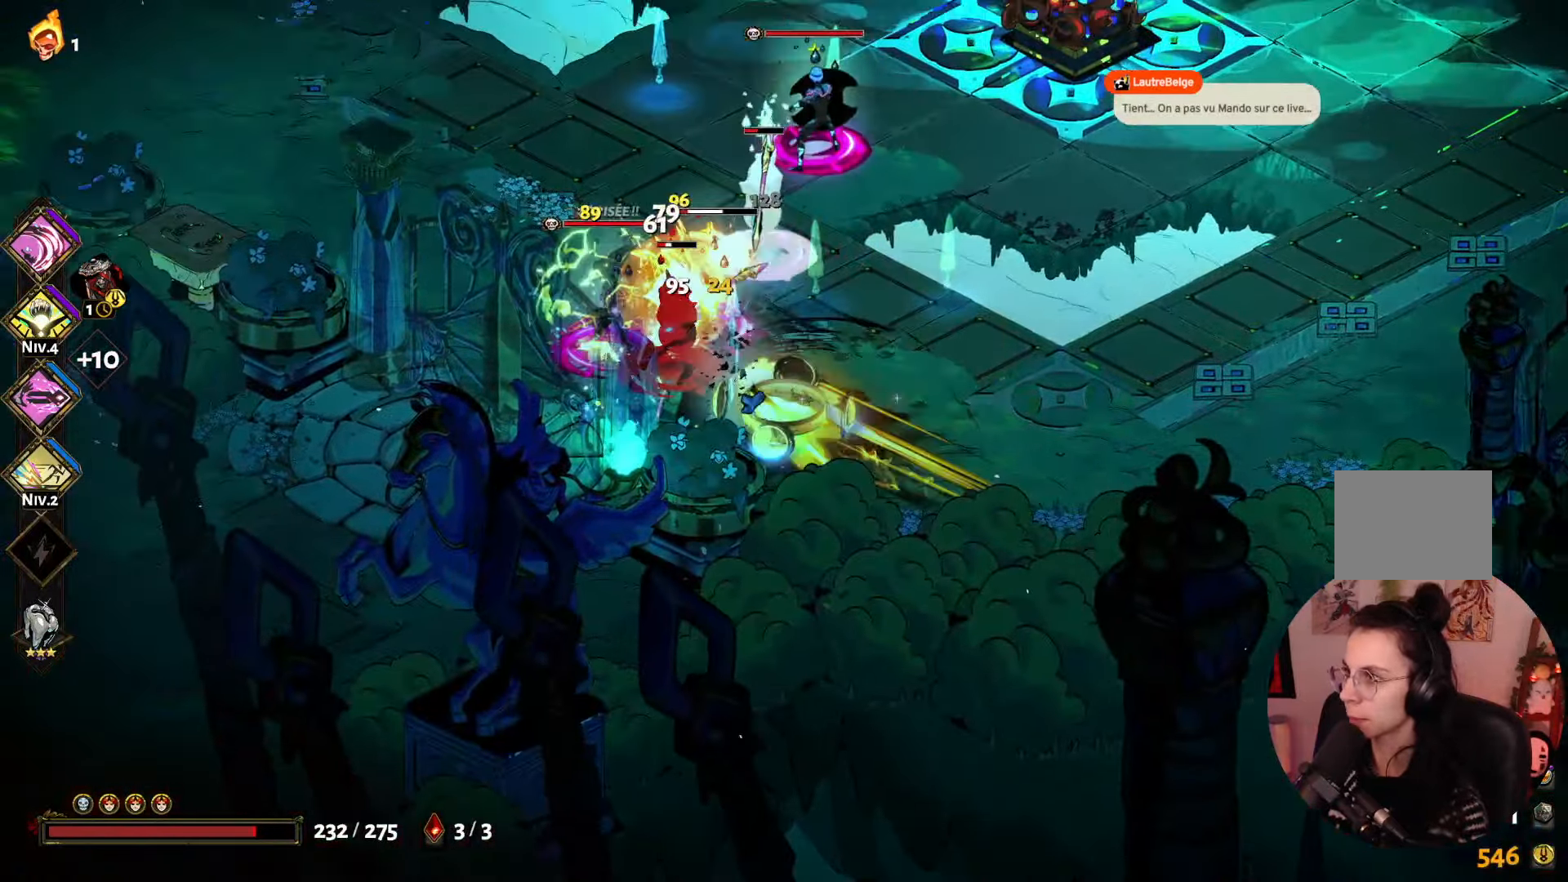
{"buttons": ["Y"], "left_stick": "down-right", "right_stick": "center", "events": [[17, "A", "down"], [167, "A", "up"], [167, "left_stick", "up"], [217, "A", "down"], [334, "A", "up"], [417, "left_stick", "right"], [450, "Y", "down"], [484, "left_stick", "down-right"]]}
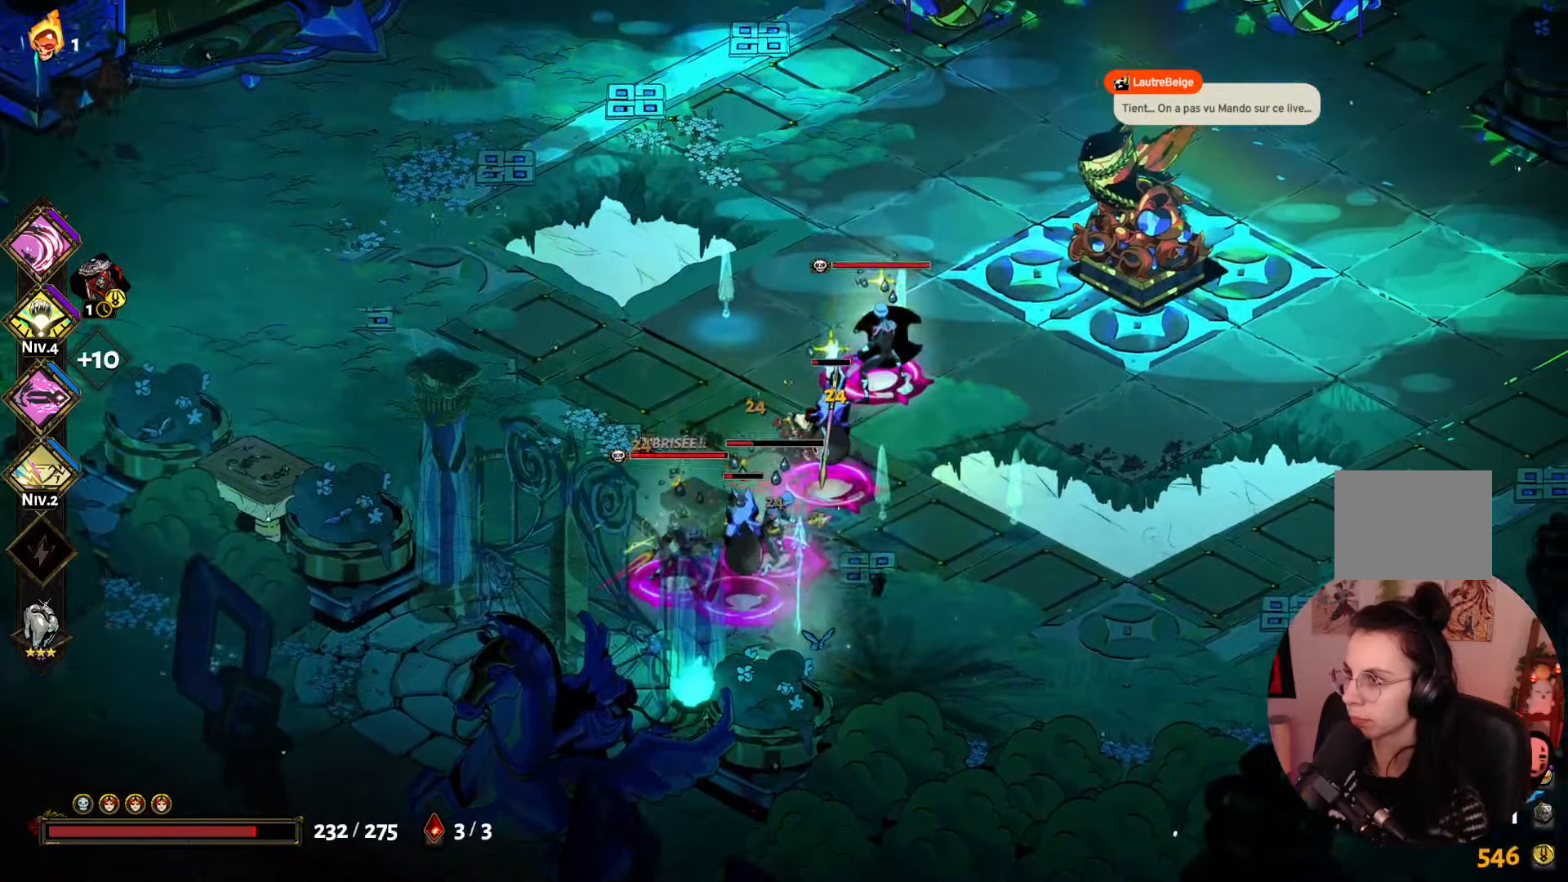
{"buttons": [], "left_stick": "down", "right_stick": "center", "events": [[67, "Y", "up"], [150, "Y", "down"], [250, "Y", "up"], [367, "A", "down"], [467, "A", "up"], [484, "left_stick", "down"]]}
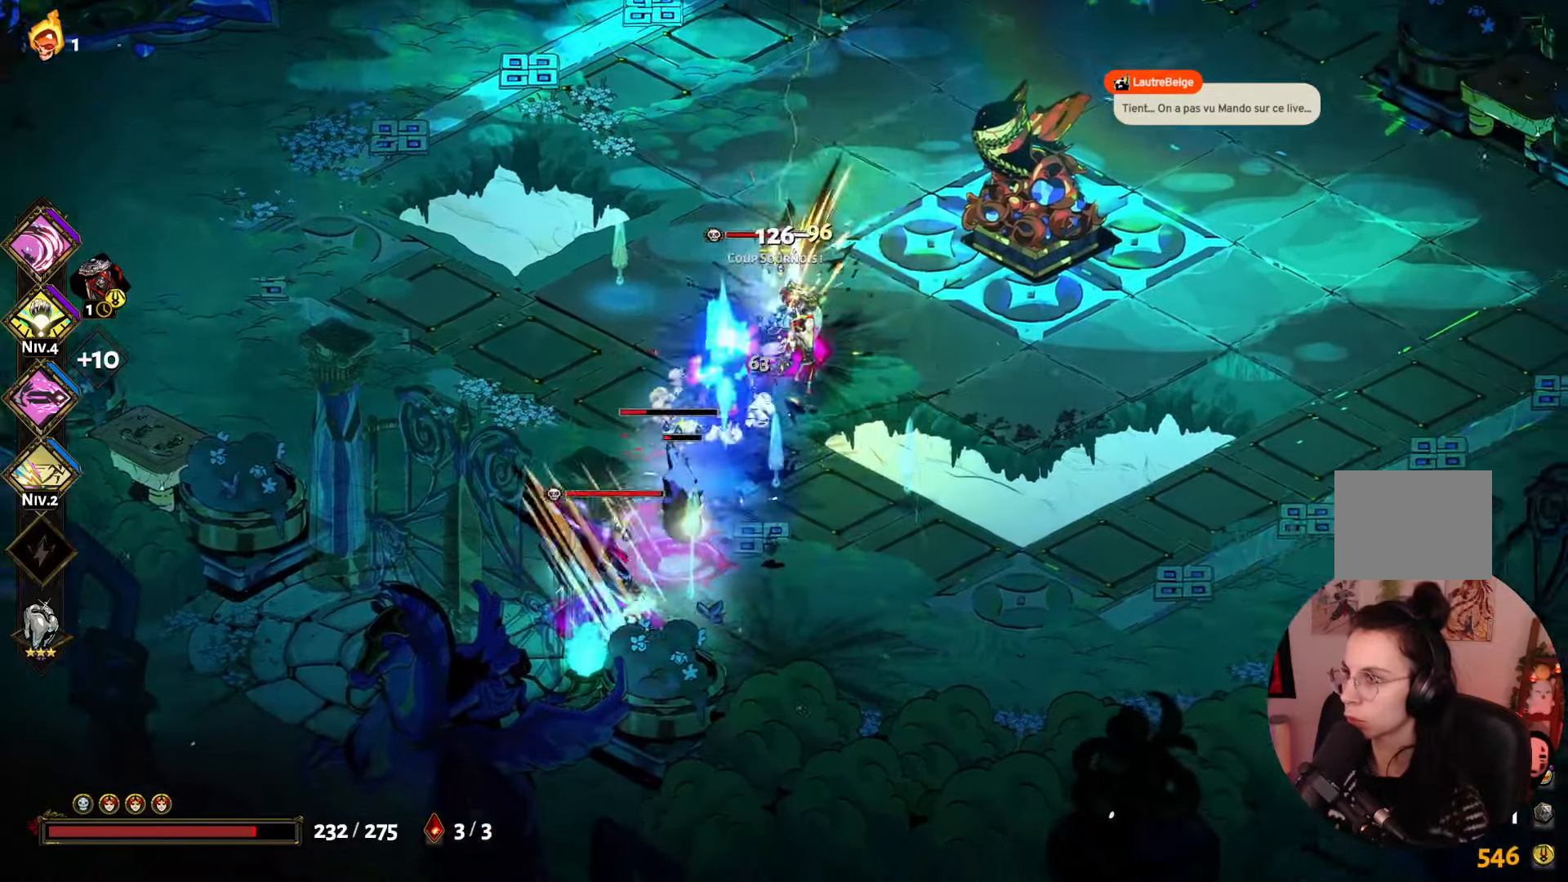
{"buttons": ["X"], "left_stick": "down", "right_stick": "center", "events": [[50, "A", "down"], [134, "A", "up"], [167, "left_stick", "left"], [234, "X", "down"], [317, "left_stick", "down"], [350, "X", "up"], [450, "X", "down"]]}
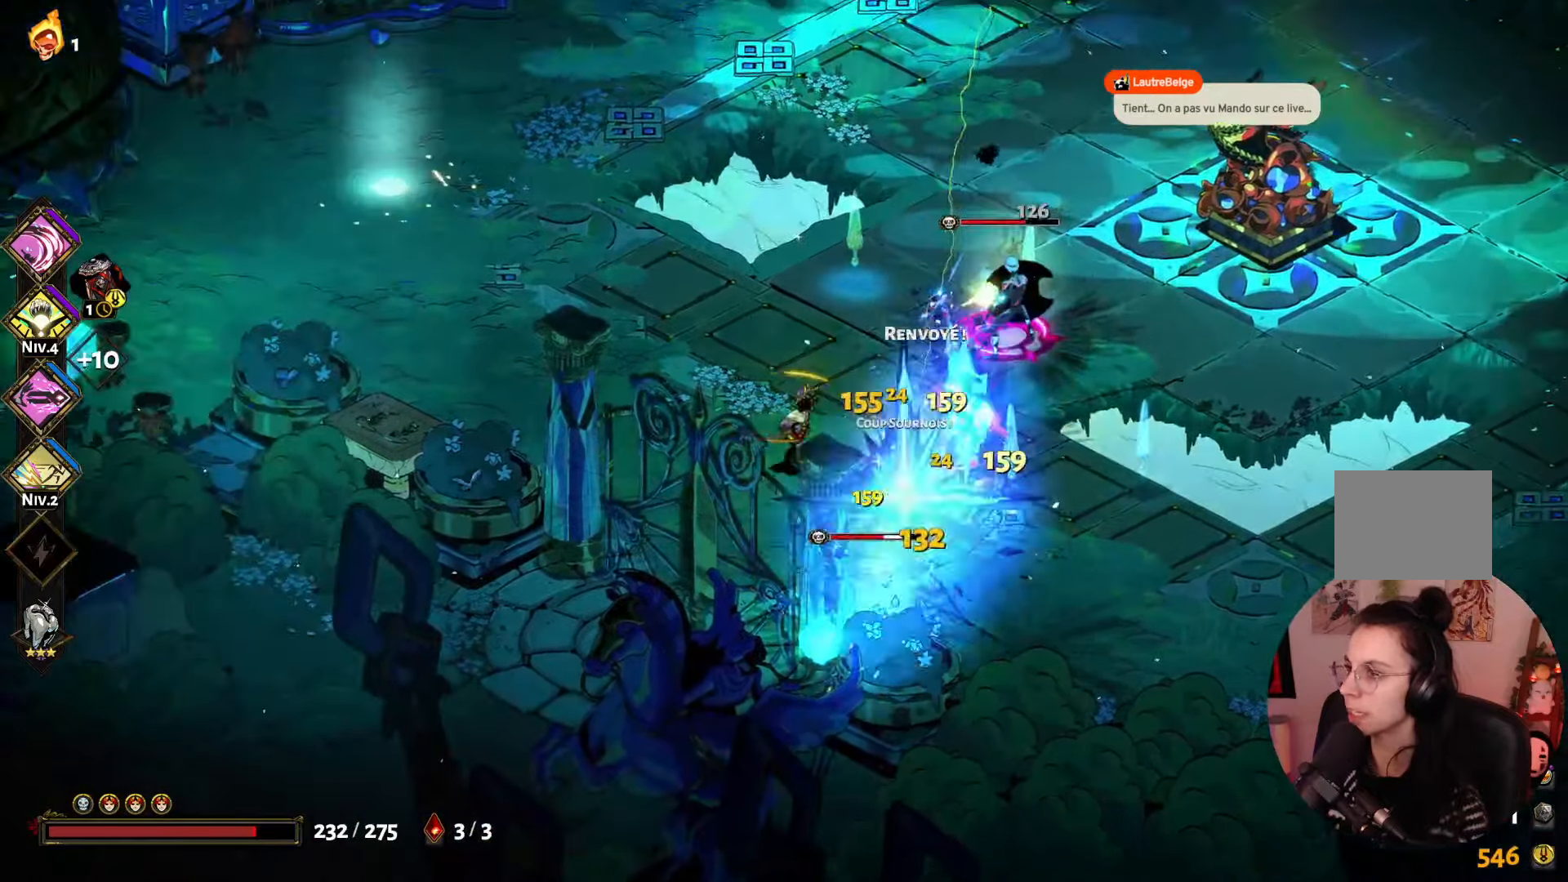
{"buttons": [], "left_stick": "down-right", "right_stick": "center", "events": [[50, "X", "up"], [150, "X", "down"], [150, "left_stick", "down-right"], [250, "X", "up"], [350, "A", "down"], [467, "A", "up"]]}
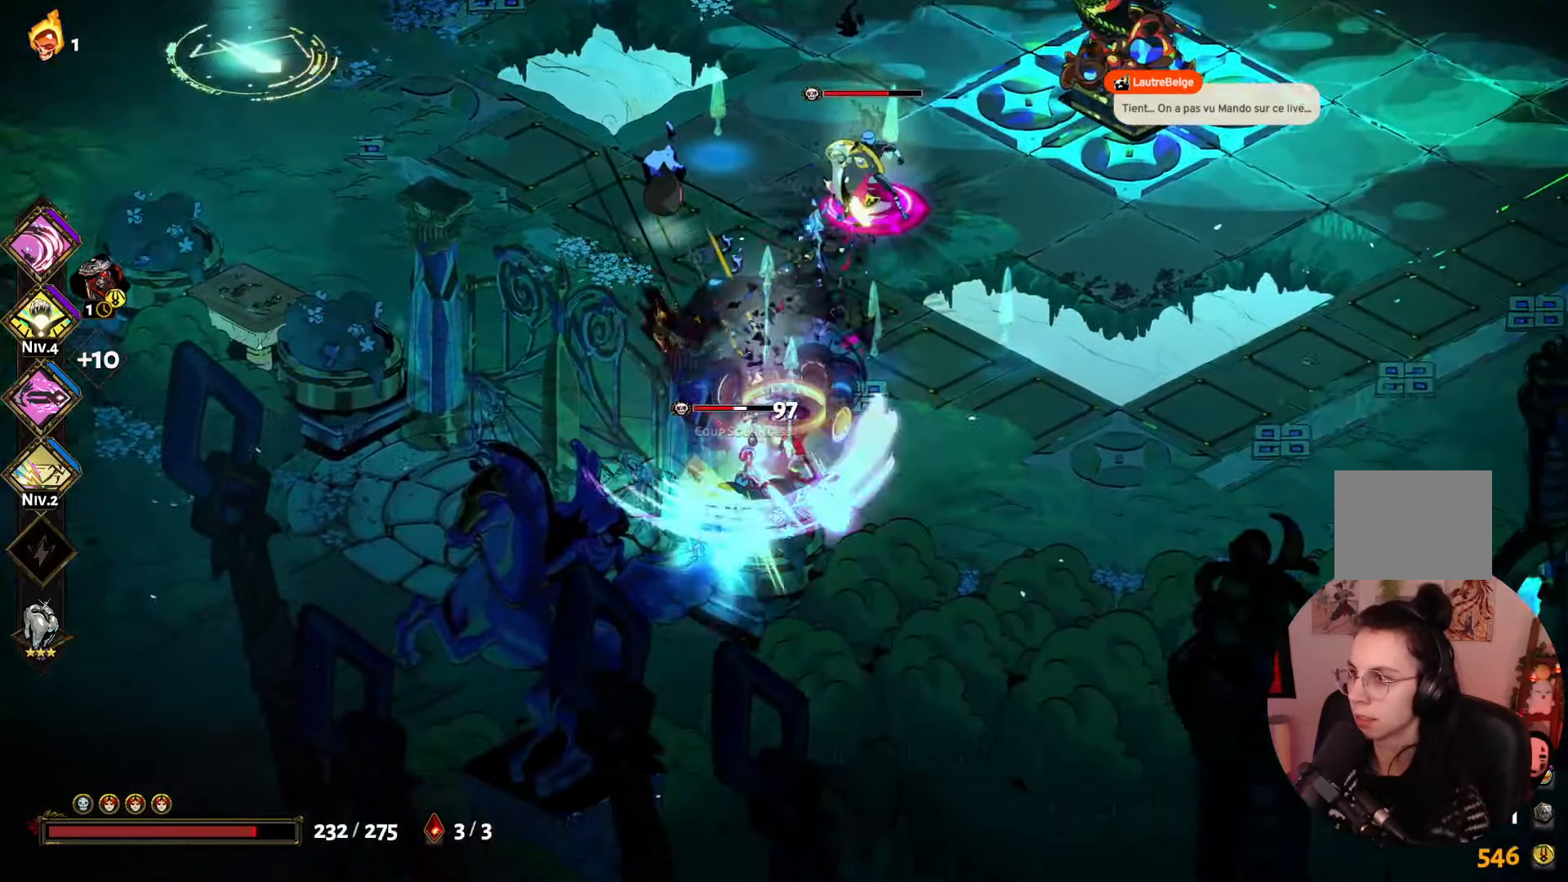
{"buttons": ["X"], "left_stick": "up-left", "right_stick": "center", "events": [[34, "A", "down"], [150, "A", "up"], [217, "left_stick", "up-left"], [250, "X", "down"], [300, "left_stick", "left"], [400, "X", "up"], [450, "X", "down"], [500, "left_stick", "up-left"]]}
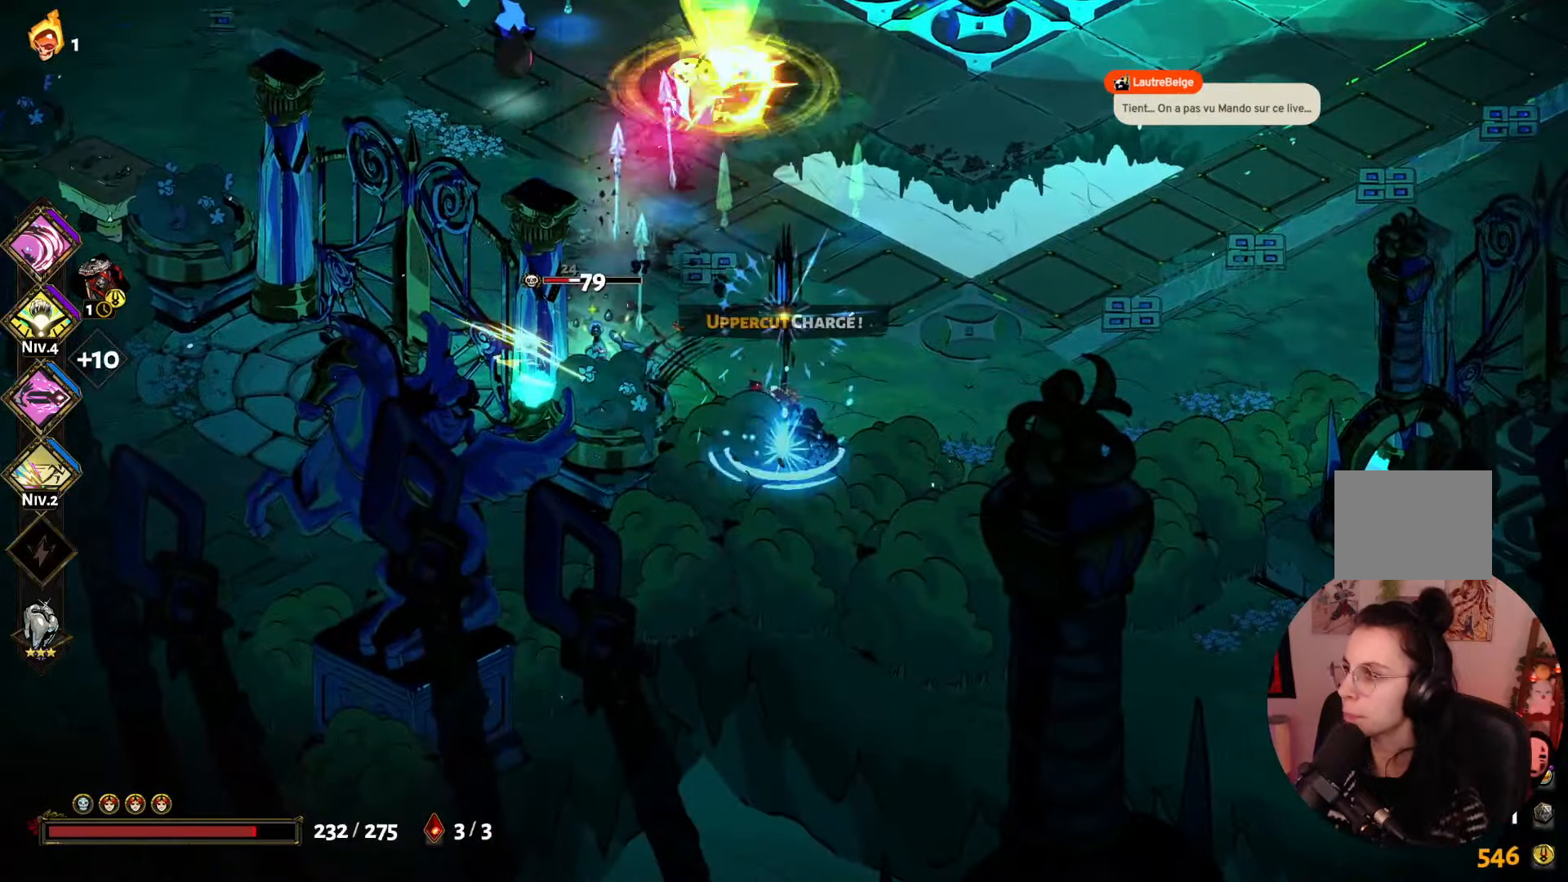
{"buttons": [], "left_stick": "up-left", "right_stick": "center", "events": [[100, "X", "up"], [200, "A", "down"], [267, "A", "up"], [367, "A", "down"], [467, "A", "up"]]}
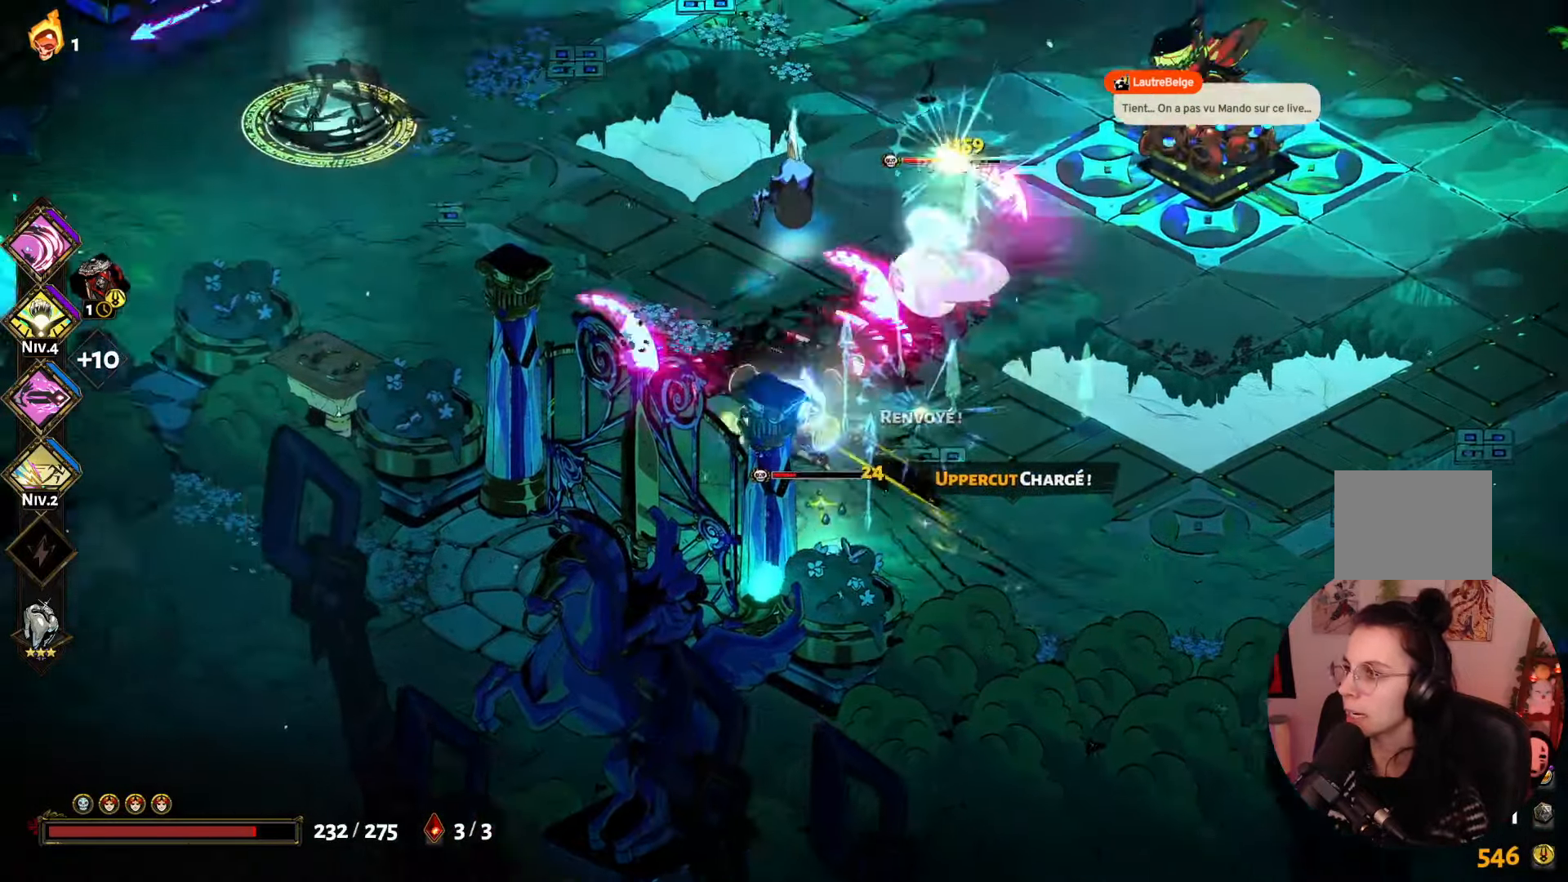
{"buttons": ["X"], "left_stick": "up-left", "right_stick": "center", "events": [[34, "left_stick", "up"], [50, "A", "down"], [167, "A", "up"], [267, "X", "down"], [400, "X", "up"], [417, "left_stick", "up-left"], [484, "X", "down"]]}